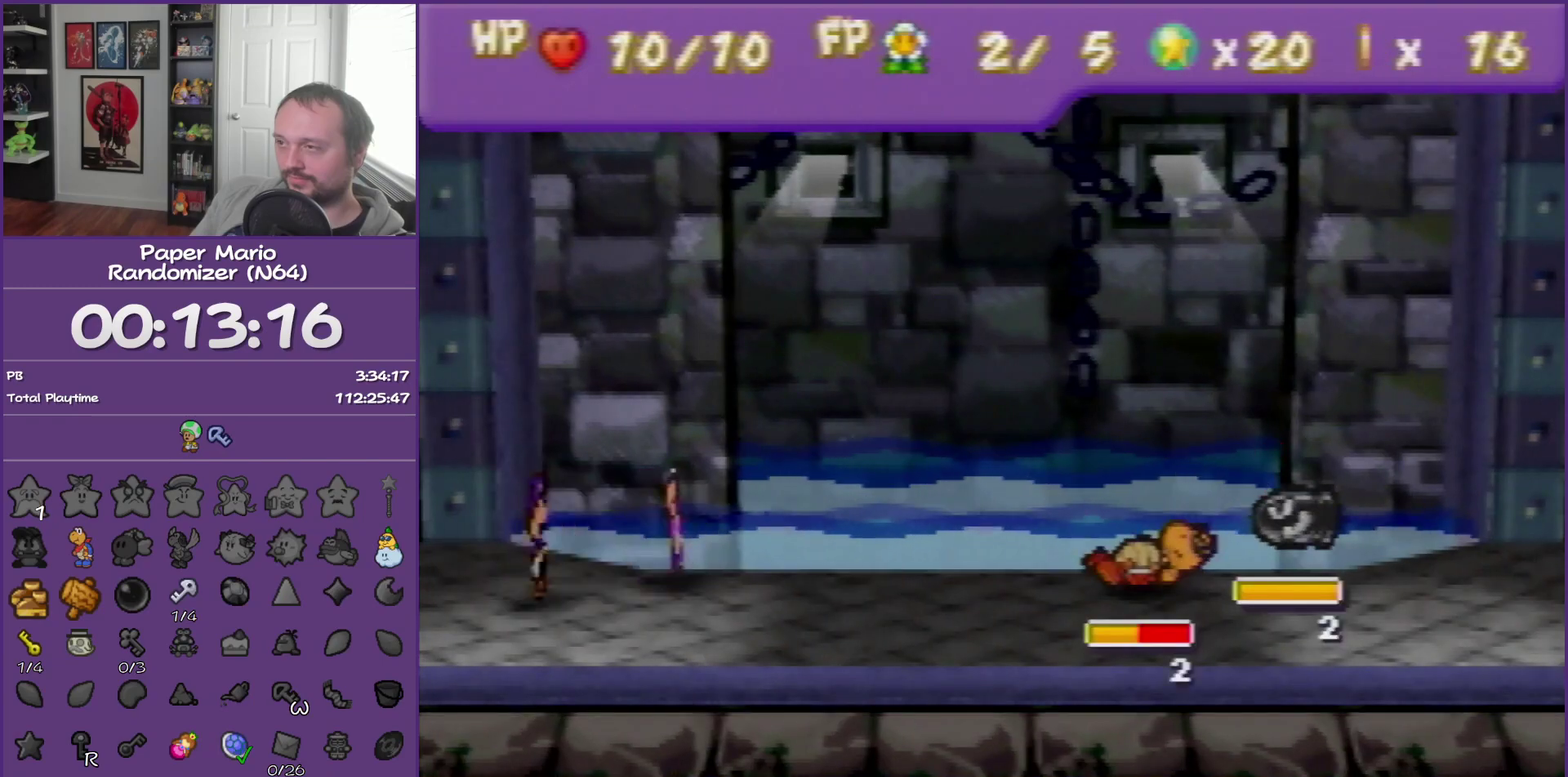
Gameplay with a controller (Nintendo layout); each line is a JSON object with the inputs held at the frame after it. "events" lists button and stick changes between this image and that frame as [ms after this image, input, new state], when the widget could be followed in between. This overlay highlights the sticks when they move; stick clicks (L3) are not distinguishable. Not read: L3 R3.
{"buttons": [], "left_stick": "center", "events": [[167, "A", "down"], [267, "A", "up"], [367, "A", "down"], [417, "A", "up"]]}
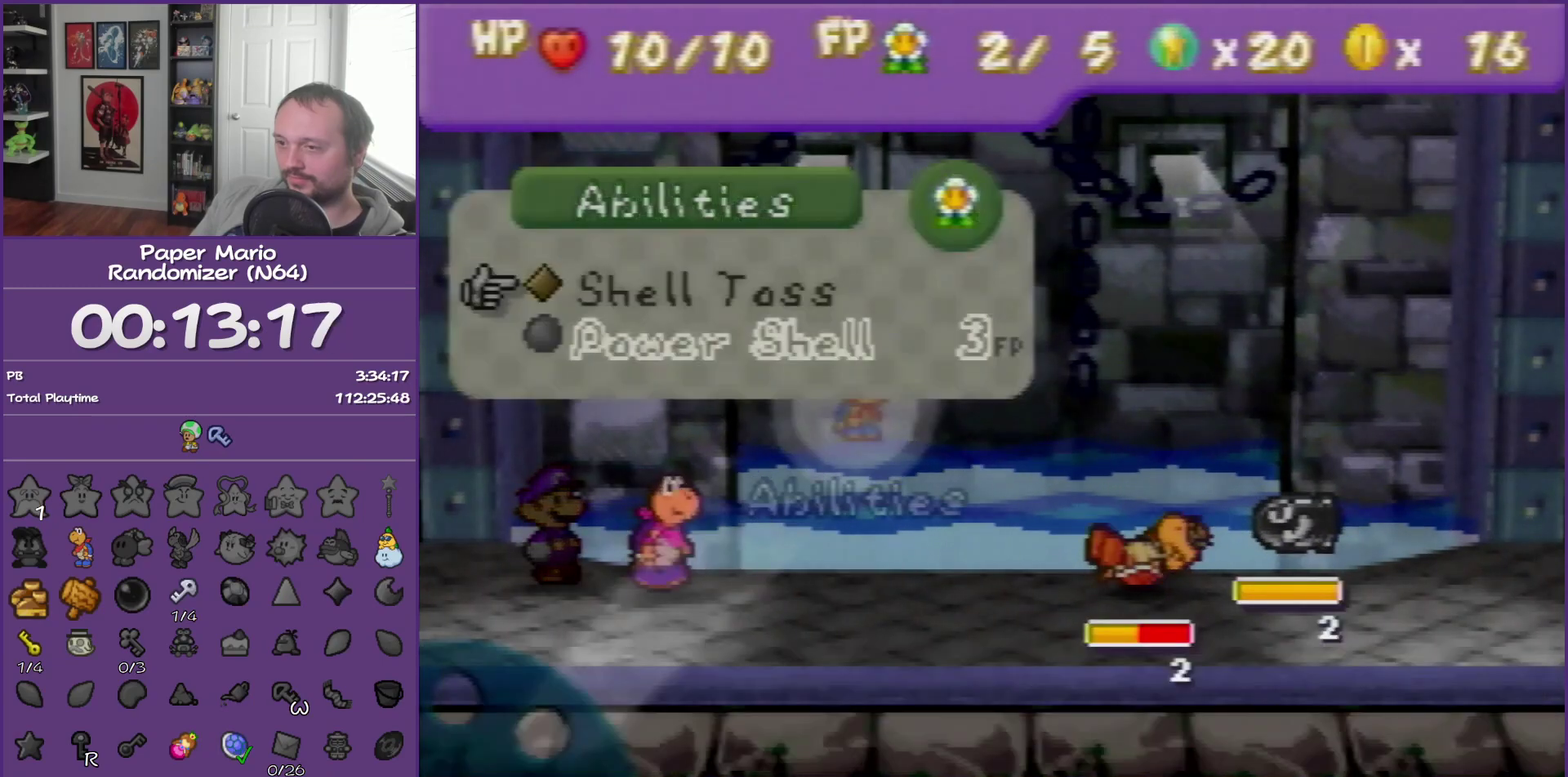
{"buttons": [], "left_stick": "left", "events": [[17, "A", "down"], [117, "A", "up"], [167, "left_stick", "left"]]}
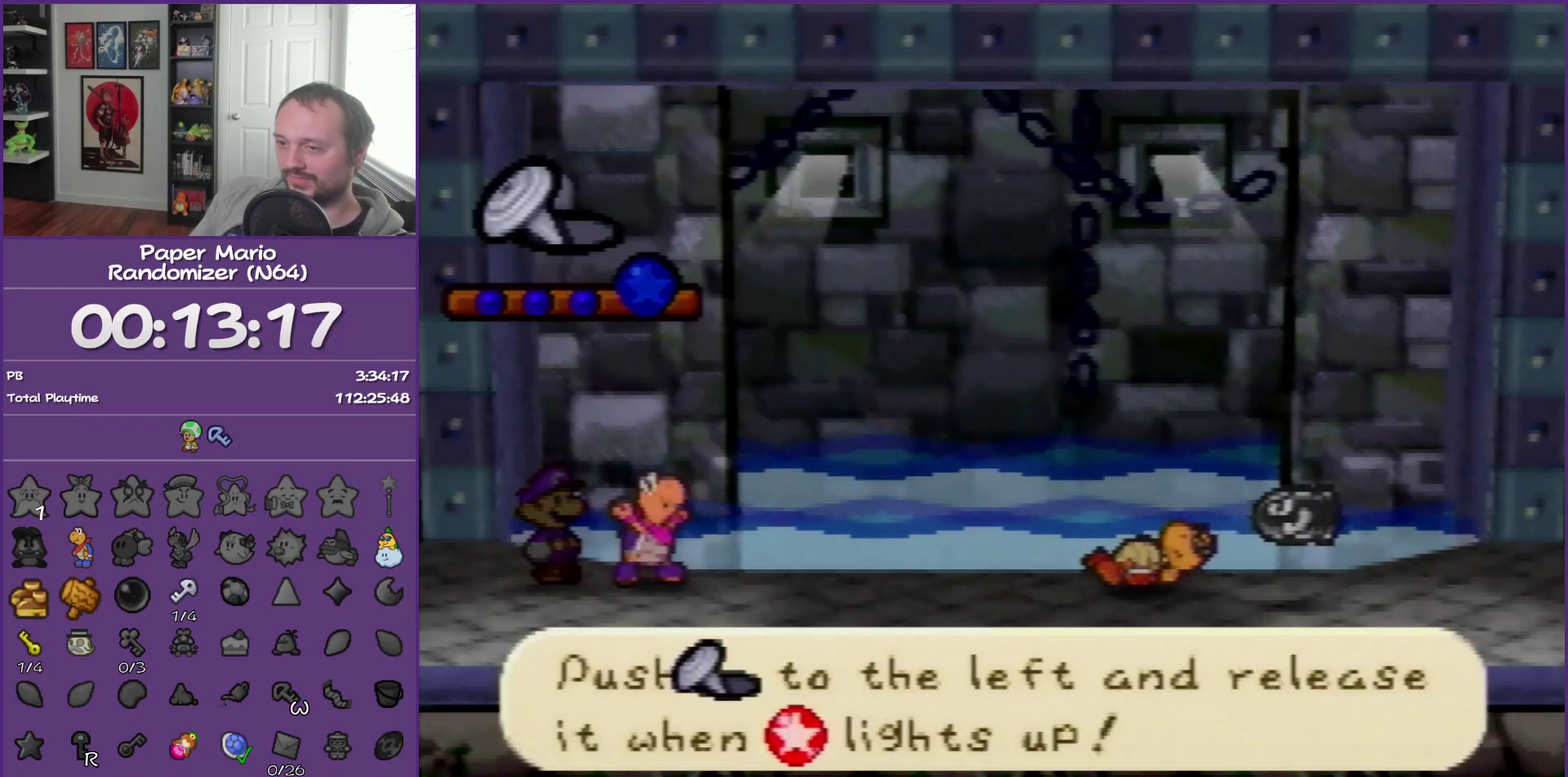
{"buttons": [], "left_stick": "left", "events": []}
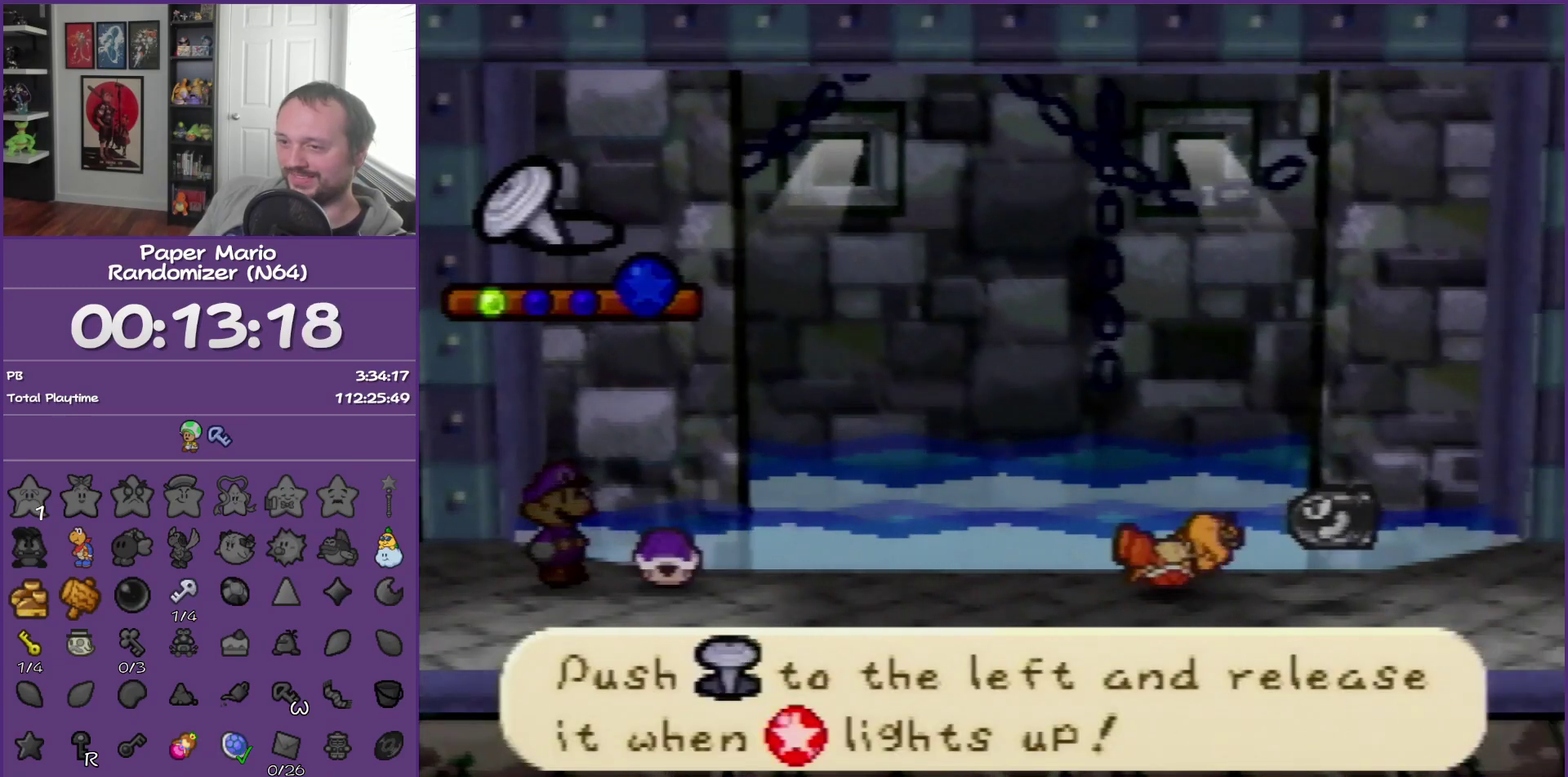
{"buttons": [], "left_stick": "left", "events": []}
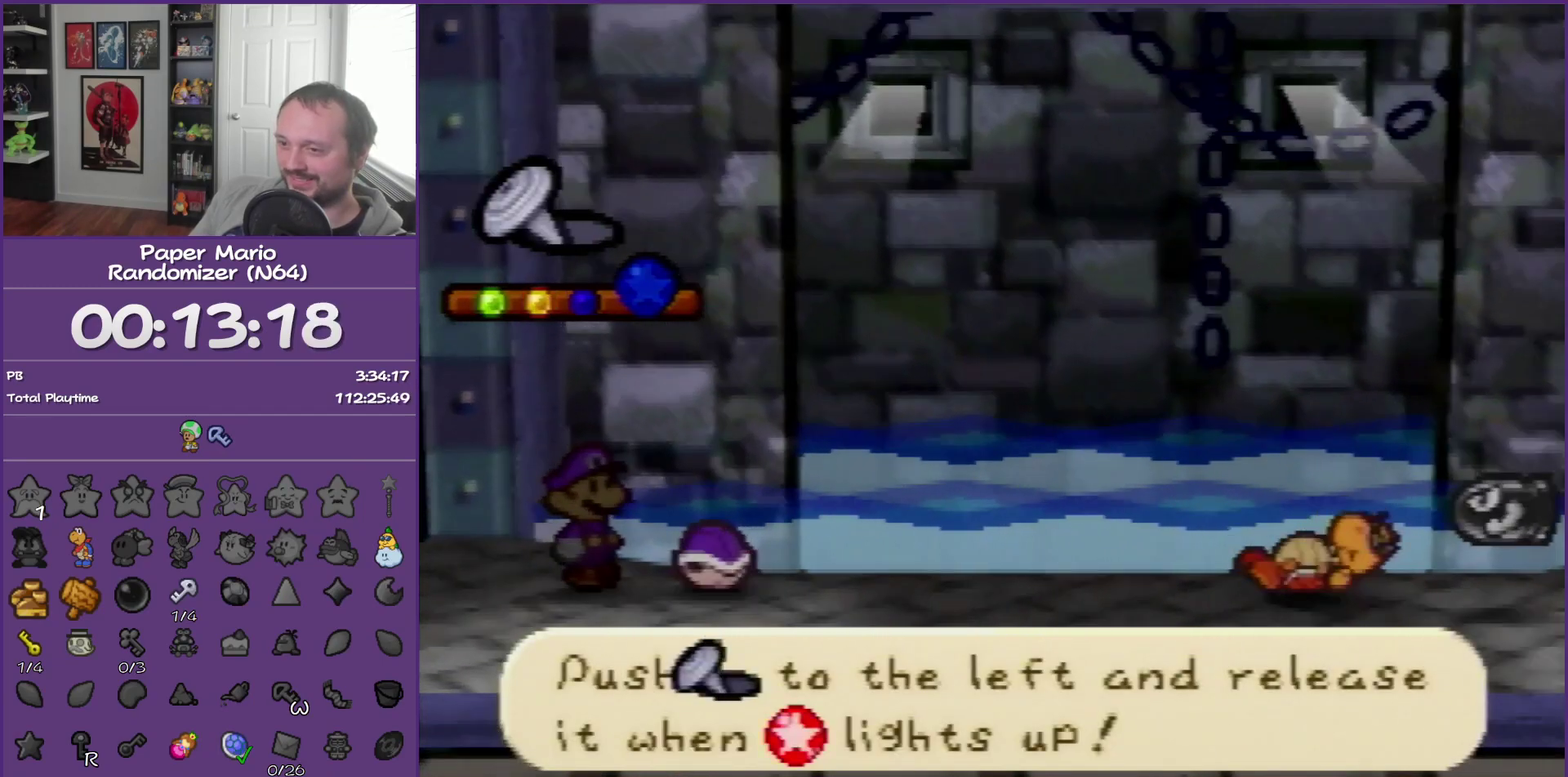
{"buttons": [], "left_stick": "left", "events": []}
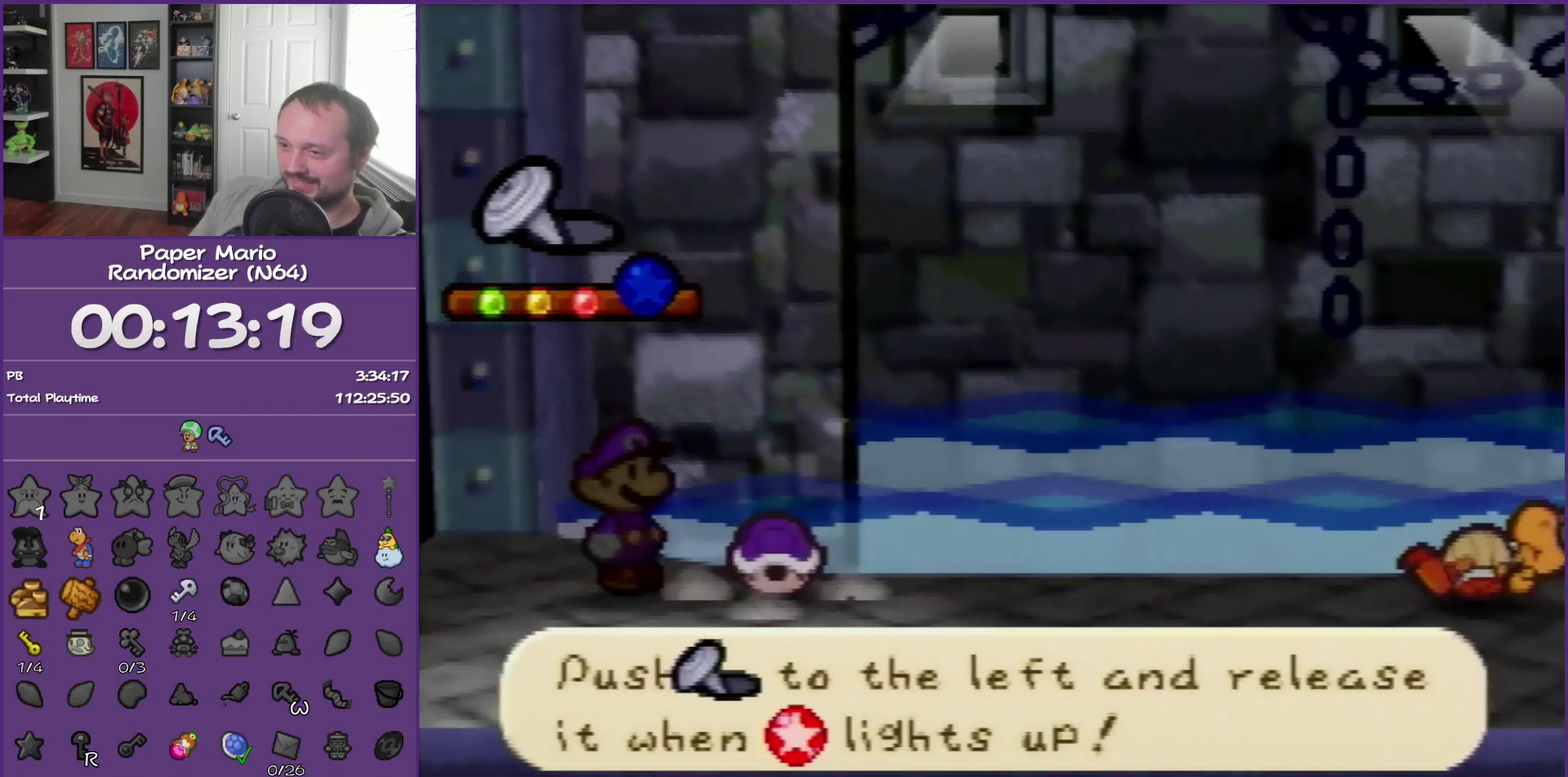
{"buttons": [], "left_stick": "center", "events": [[167, "left_stick", "center"]]}
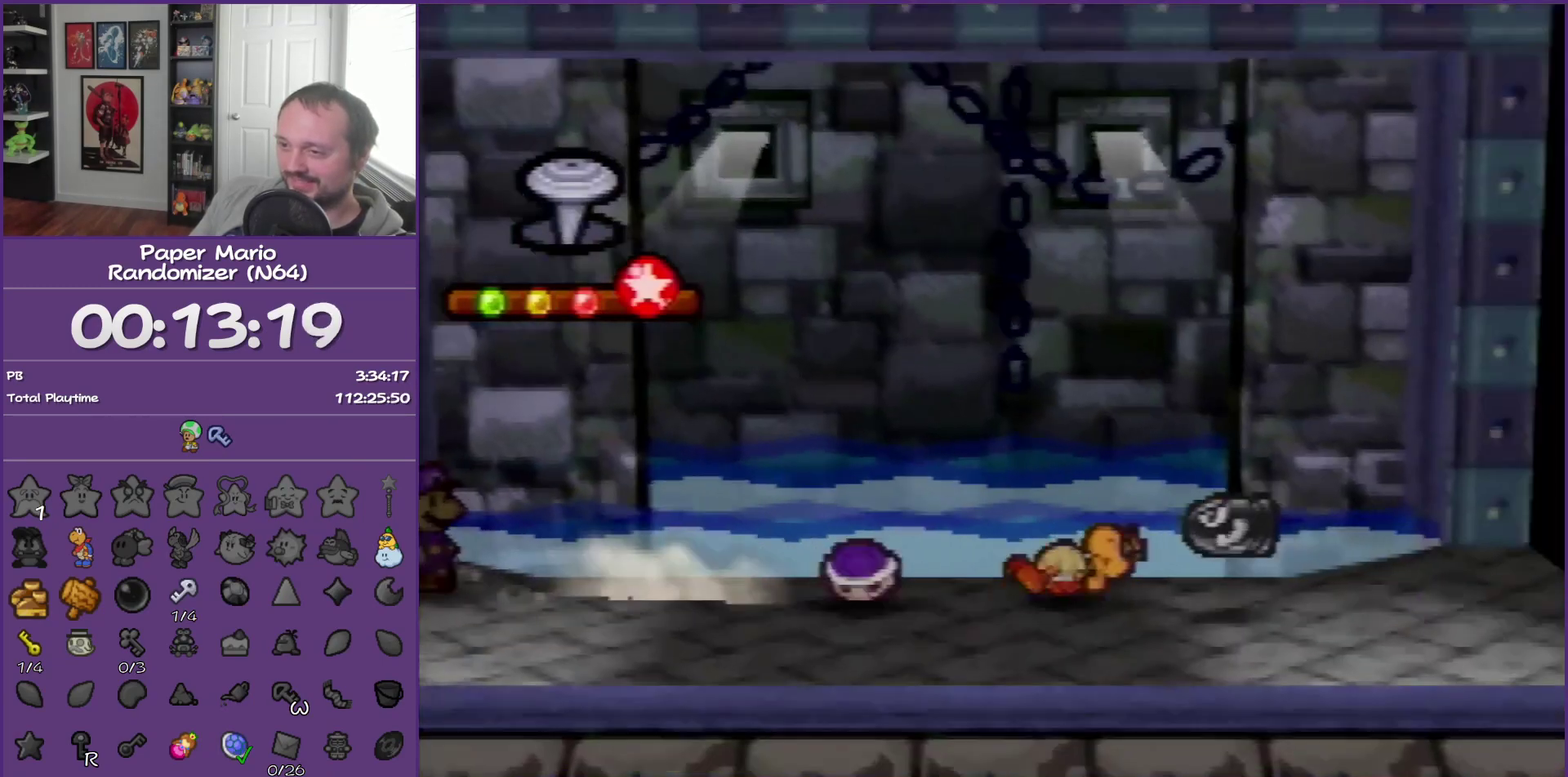
{"buttons": [], "left_stick": "center", "events": []}
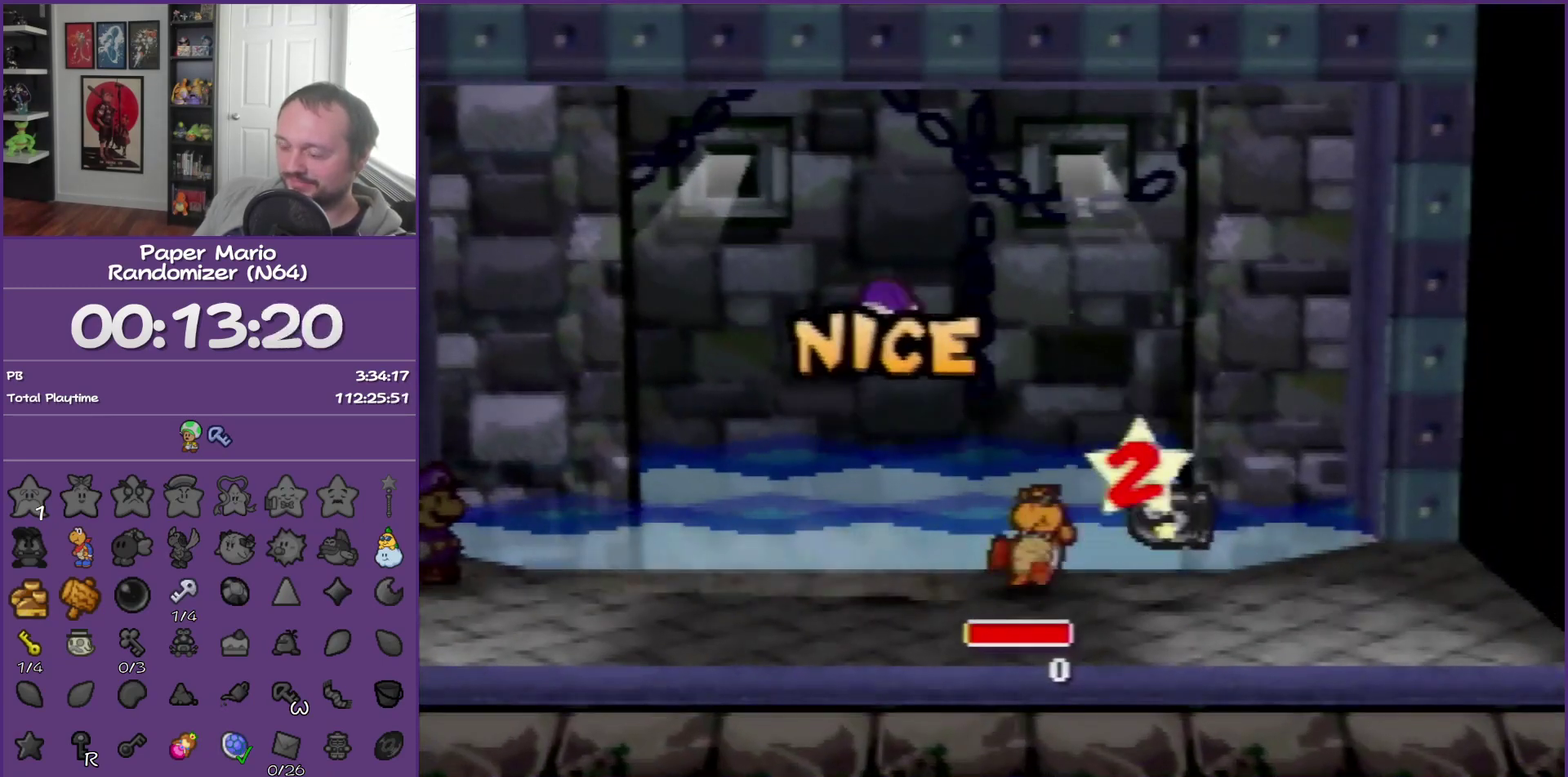
{"buttons": [], "left_stick": "center", "events": []}
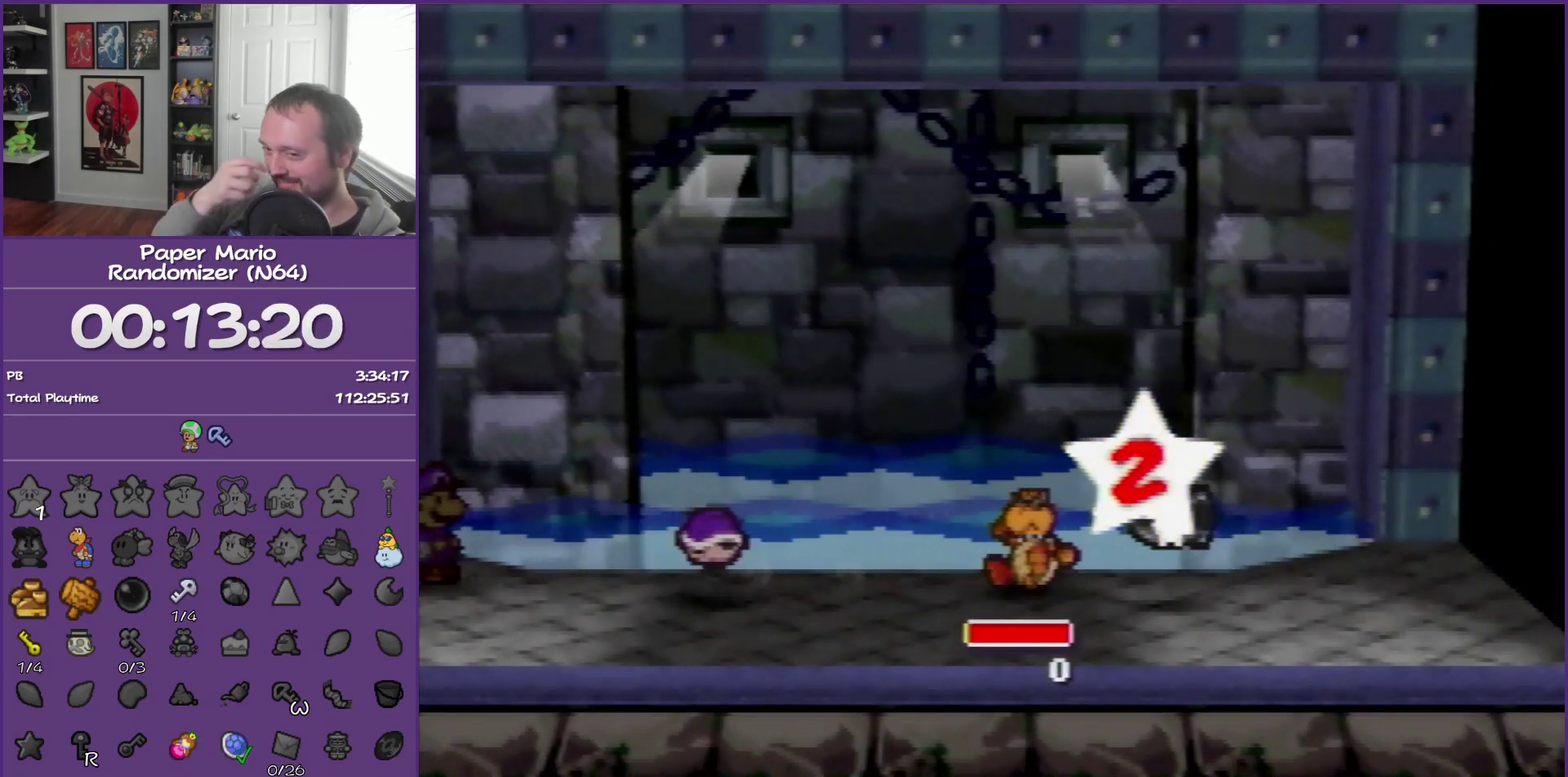
{"buttons": [], "left_stick": "center", "events": []}
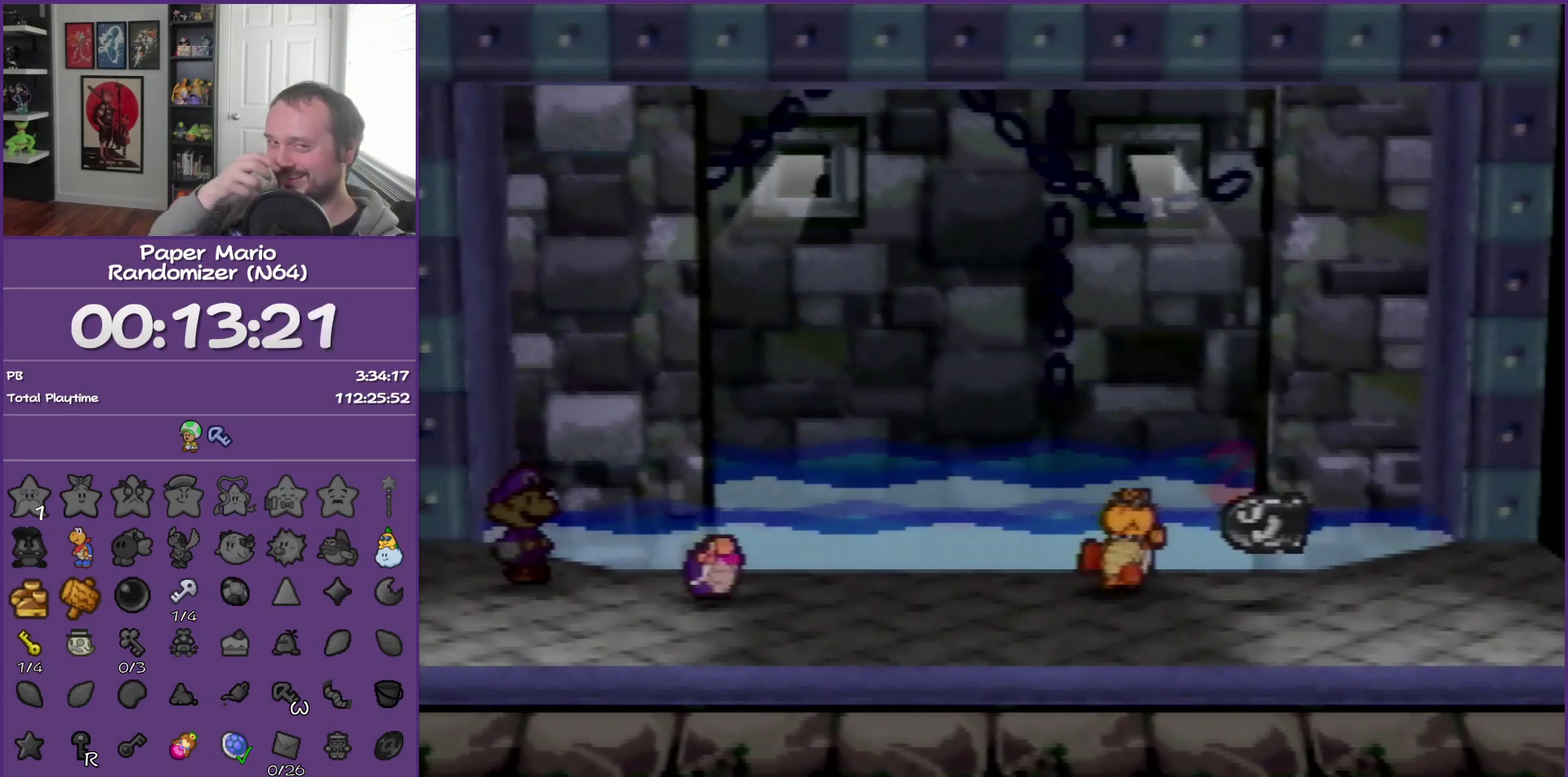
{"buttons": [], "left_stick": "center", "events": []}
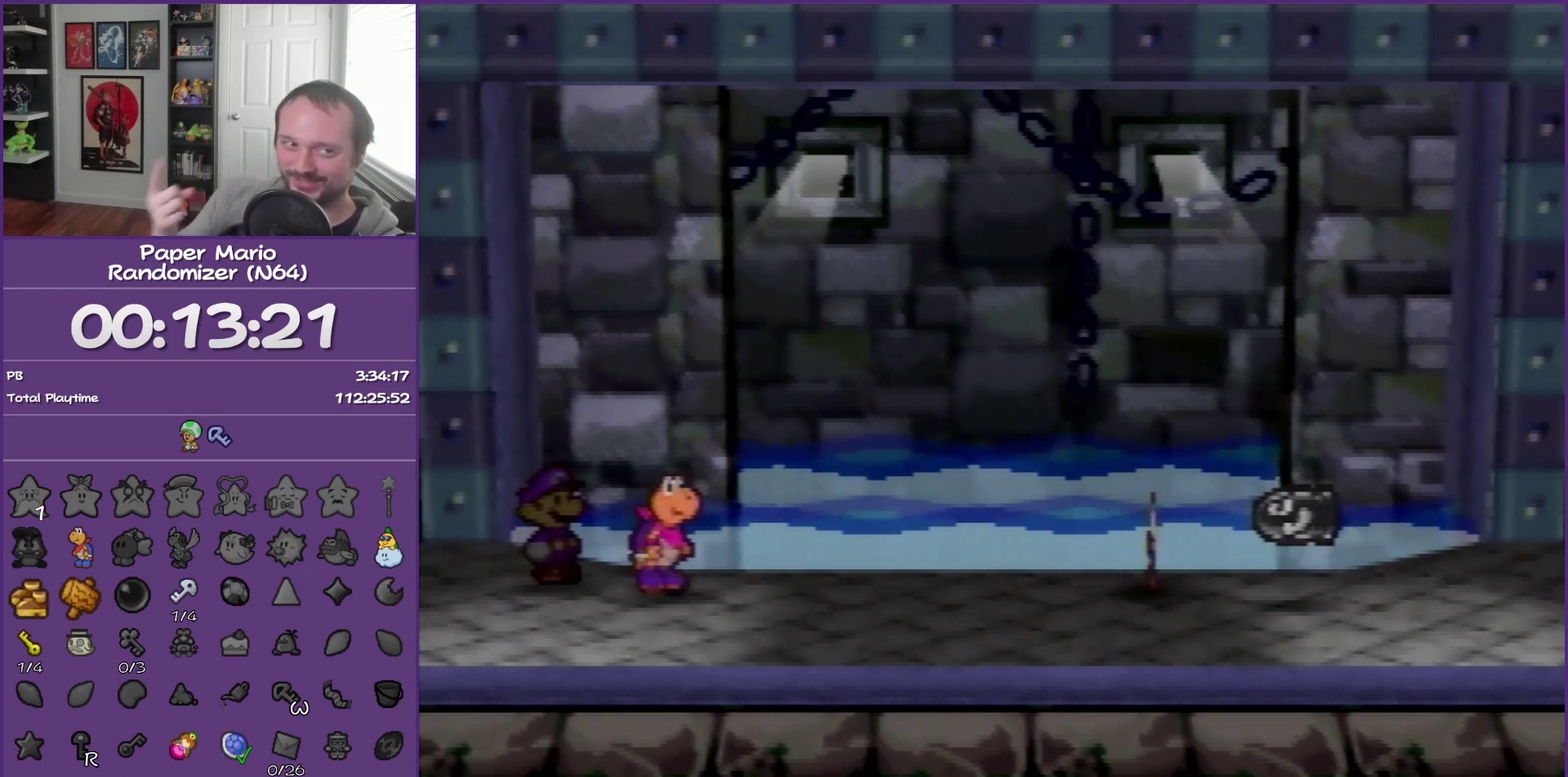
{"buttons": [], "left_stick": "center", "events": []}
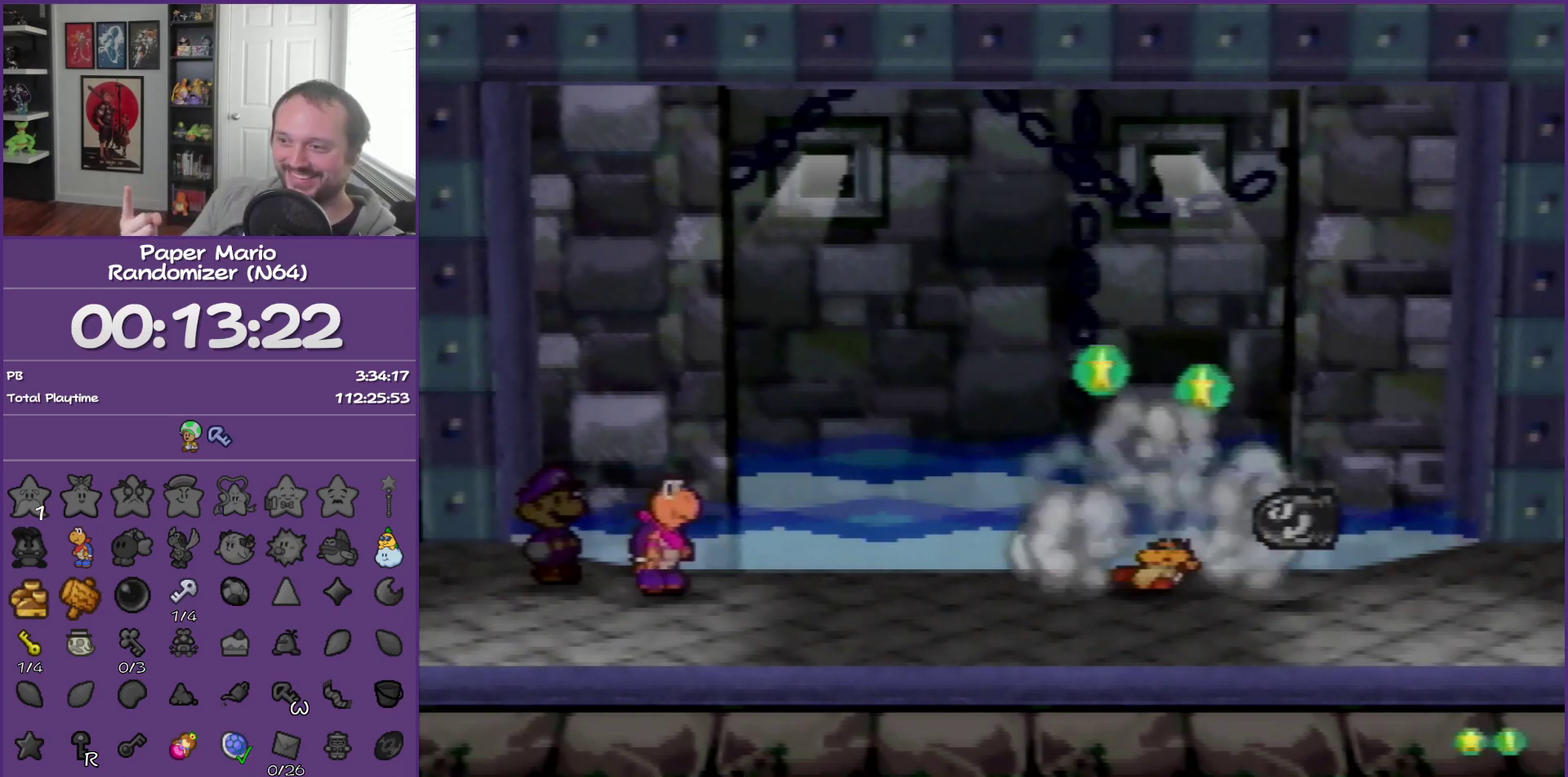
{"buttons": [], "left_stick": "center", "events": []}
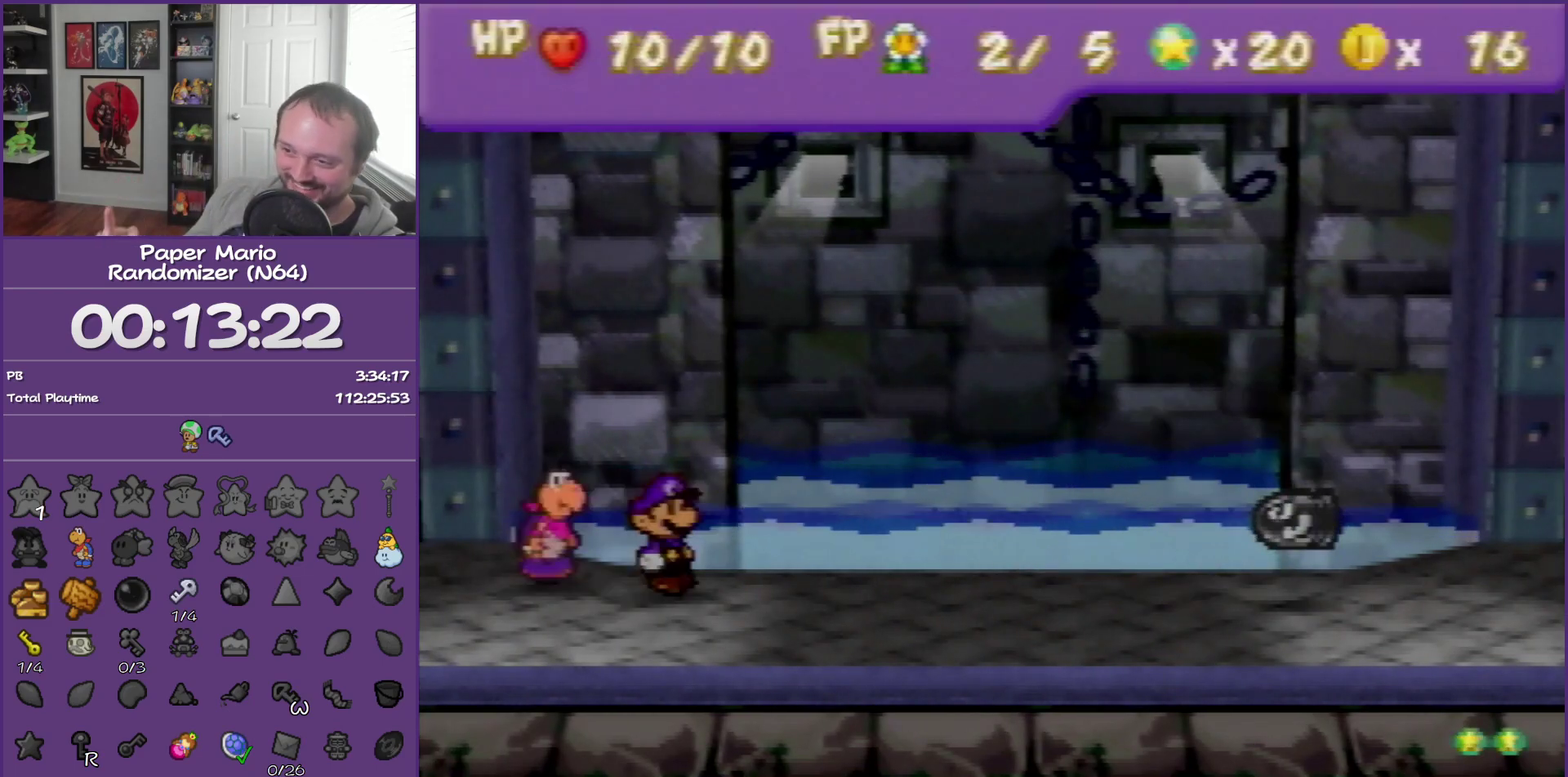
{"buttons": [], "left_stick": "center", "events": []}
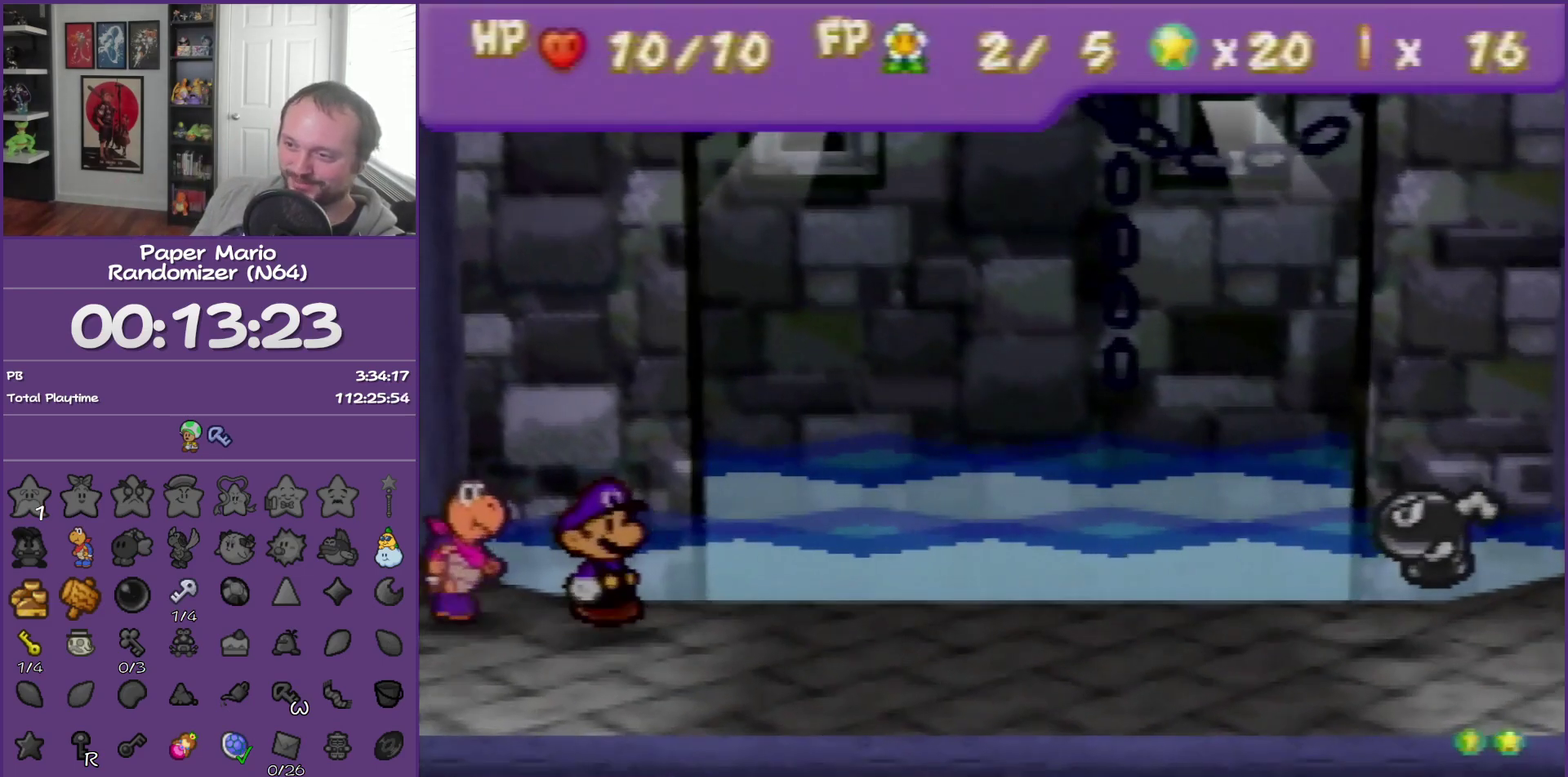
{"buttons": [], "left_stick": "center", "events": []}
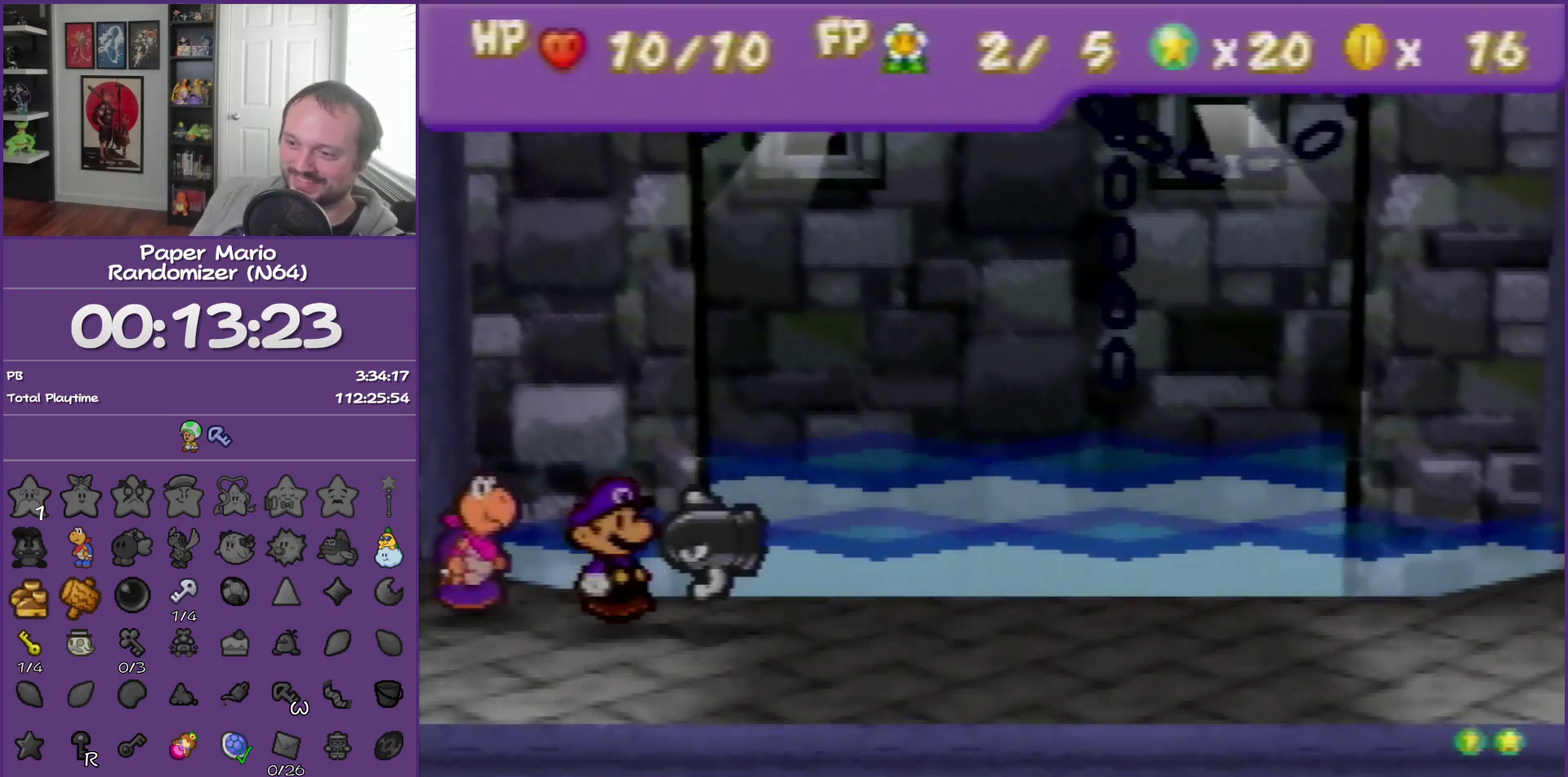
{"buttons": [], "left_stick": "center", "events": [[33, "A", "down"], [150, "A", "up"]]}
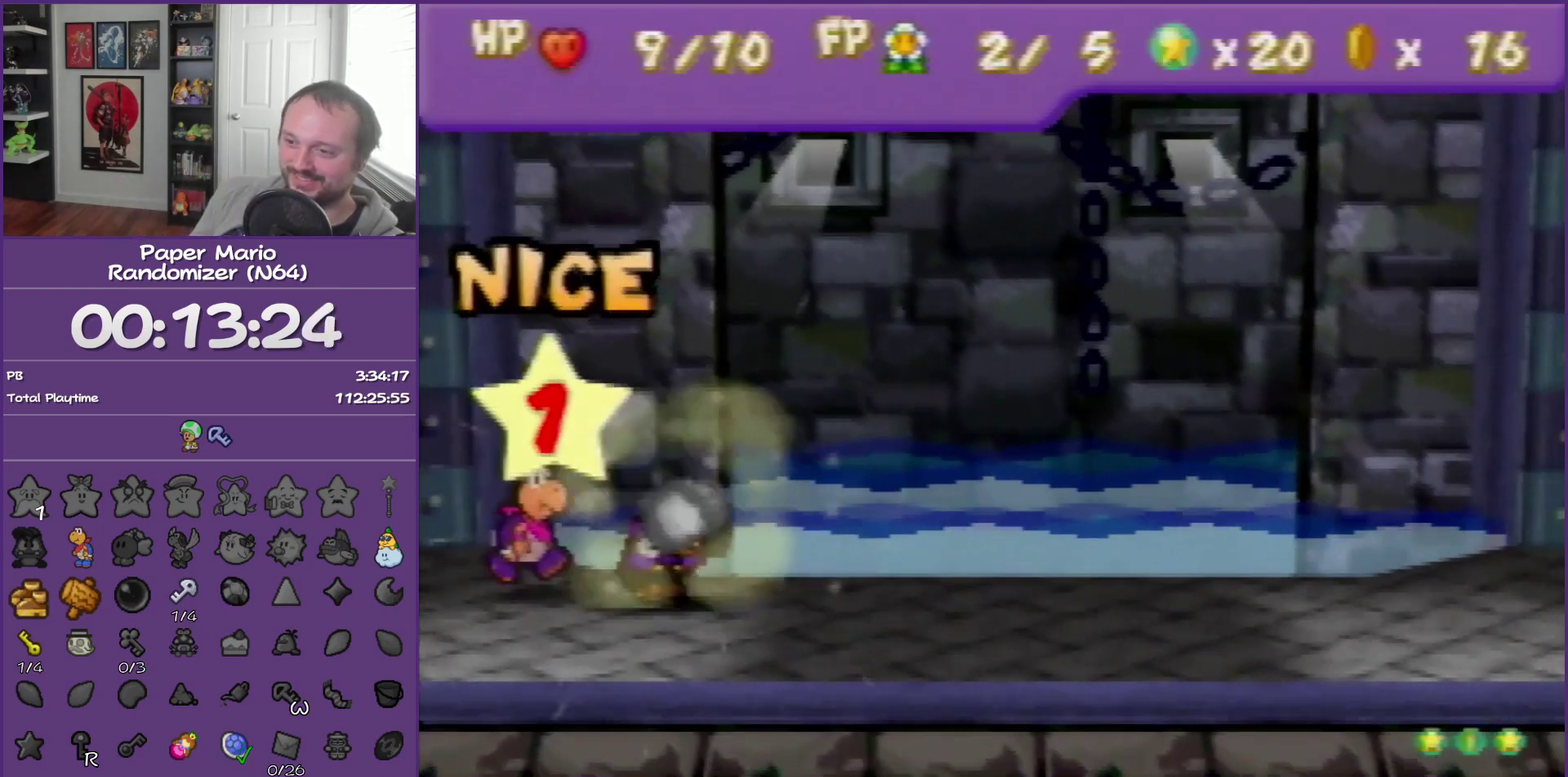
{"buttons": [], "left_stick": "center", "events": []}
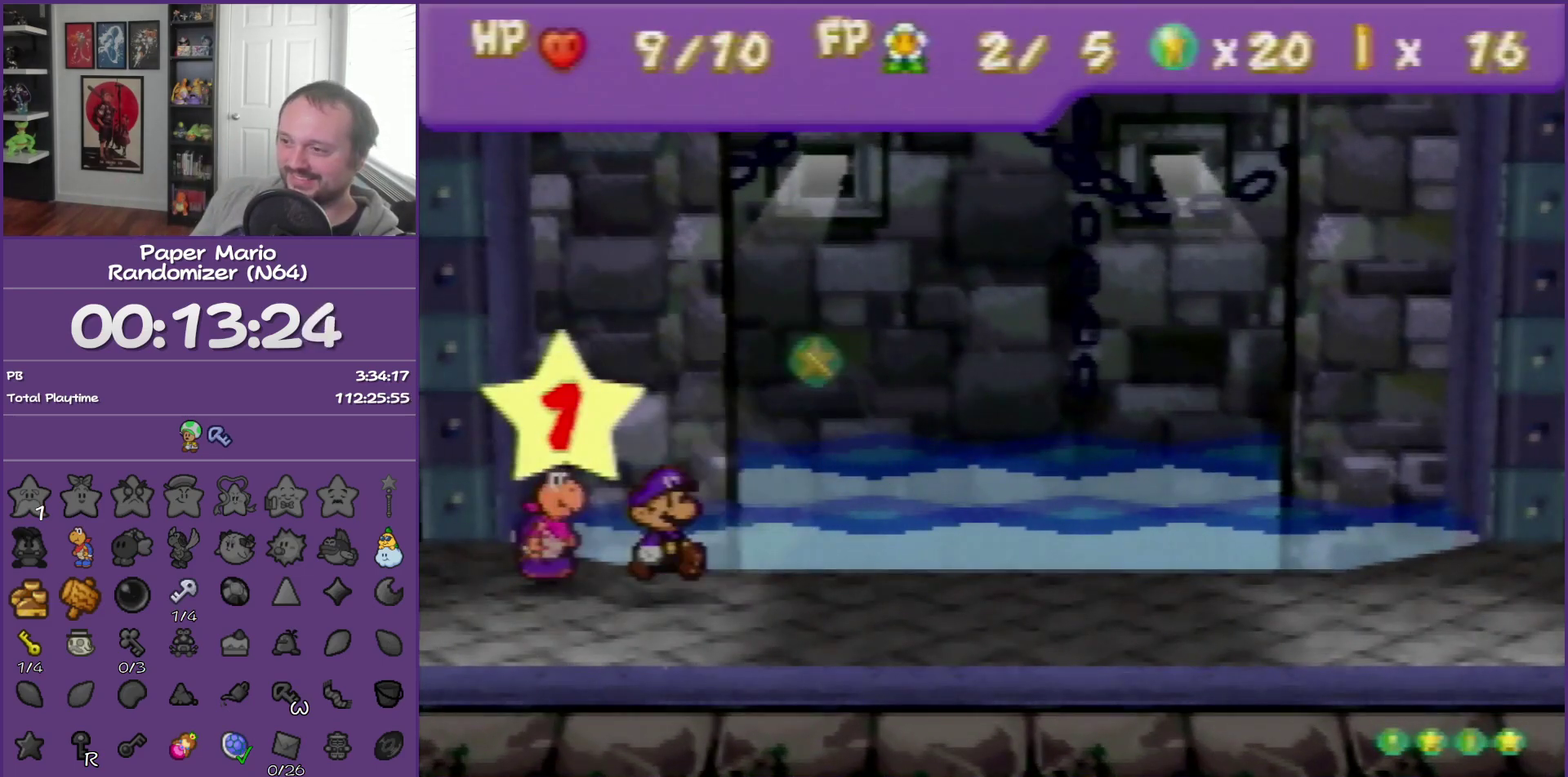
{"buttons": ["A"], "left_stick": "center", "events": [[467, "A", "down"]]}
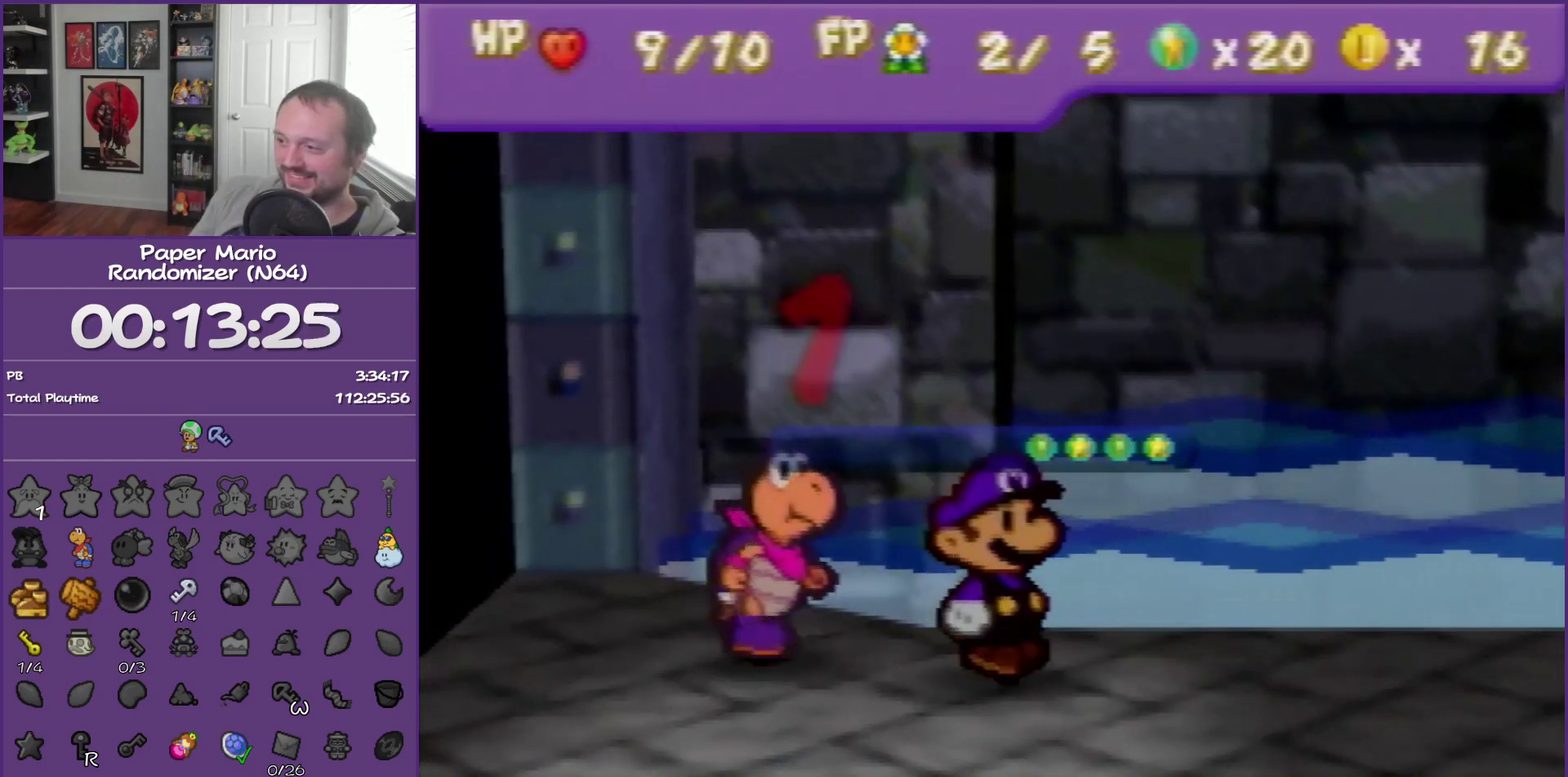
{"buttons": ["A"], "left_stick": "center", "events": [[150, "A", "up"], [217, "A", "down"], [333, "A", "up"], [400, "A", "down"]]}
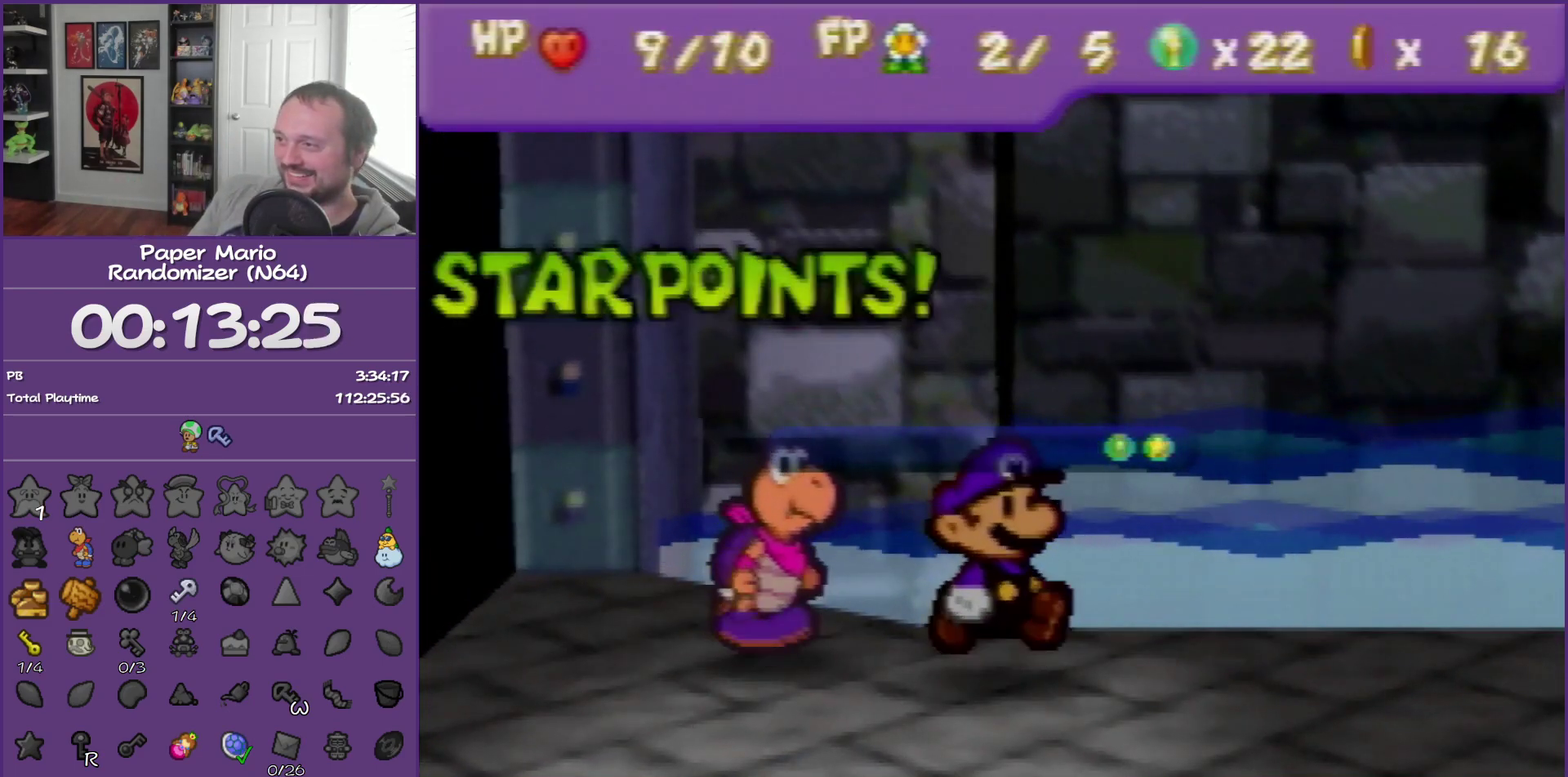
{"buttons": ["A"], "left_stick": "center", "events": [[33, "A", "up"], [117, "A", "down"], [250, "A", "up"], [300, "A", "down"], [400, "A", "up"], [500, "A", "down"]]}
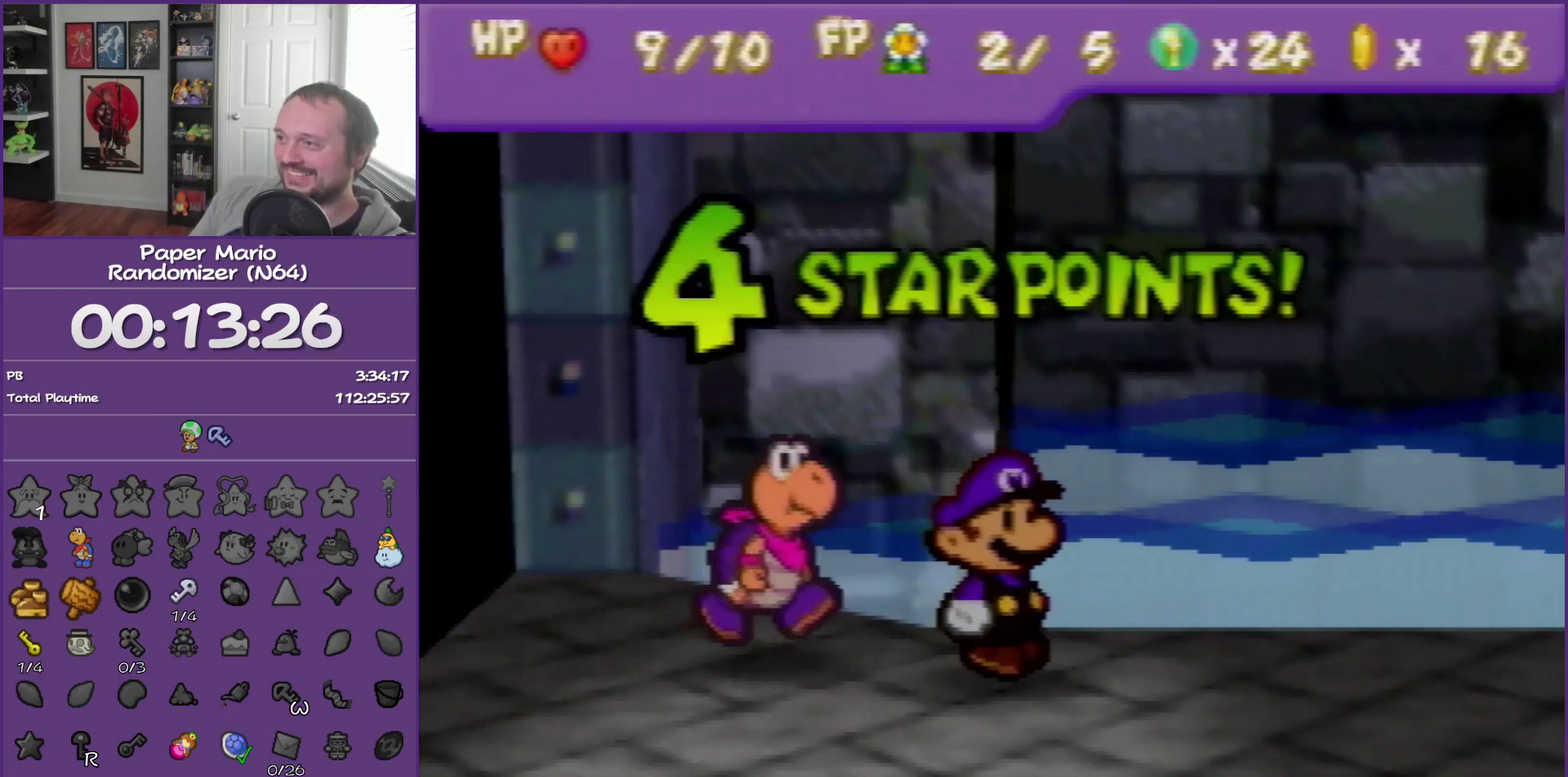
{"buttons": [], "left_stick": "center", "events": [[117, "A", "up"], [183, "A", "down"], [300, "A", "up"], [367, "A", "down"], [500, "A", "up"]]}
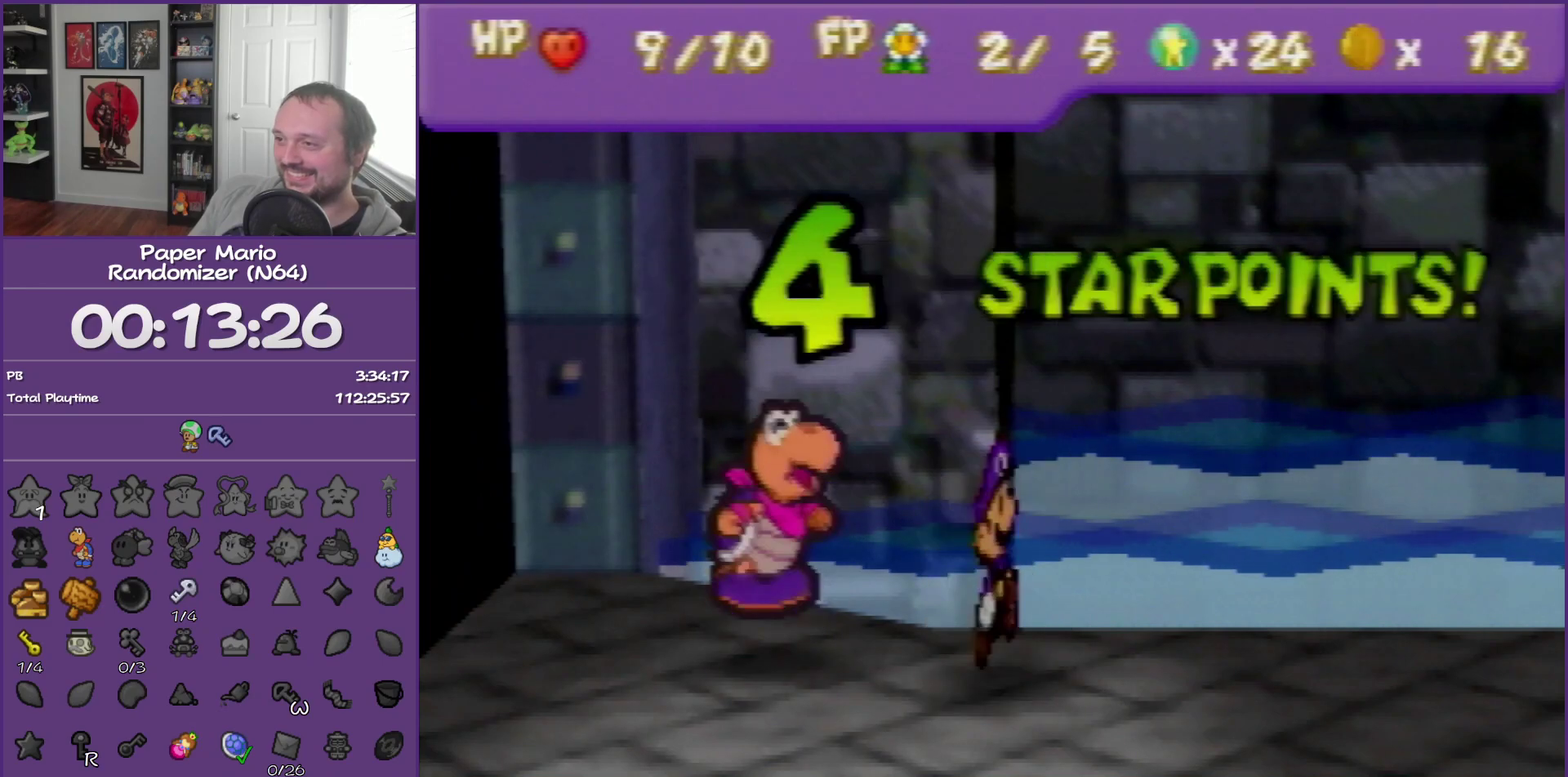
{"buttons": ["A"], "left_stick": "center", "events": [[83, "A", "down"], [183, "A", "up"], [283, "A", "down"], [367, "A", "up"], [433, "A", "down"]]}
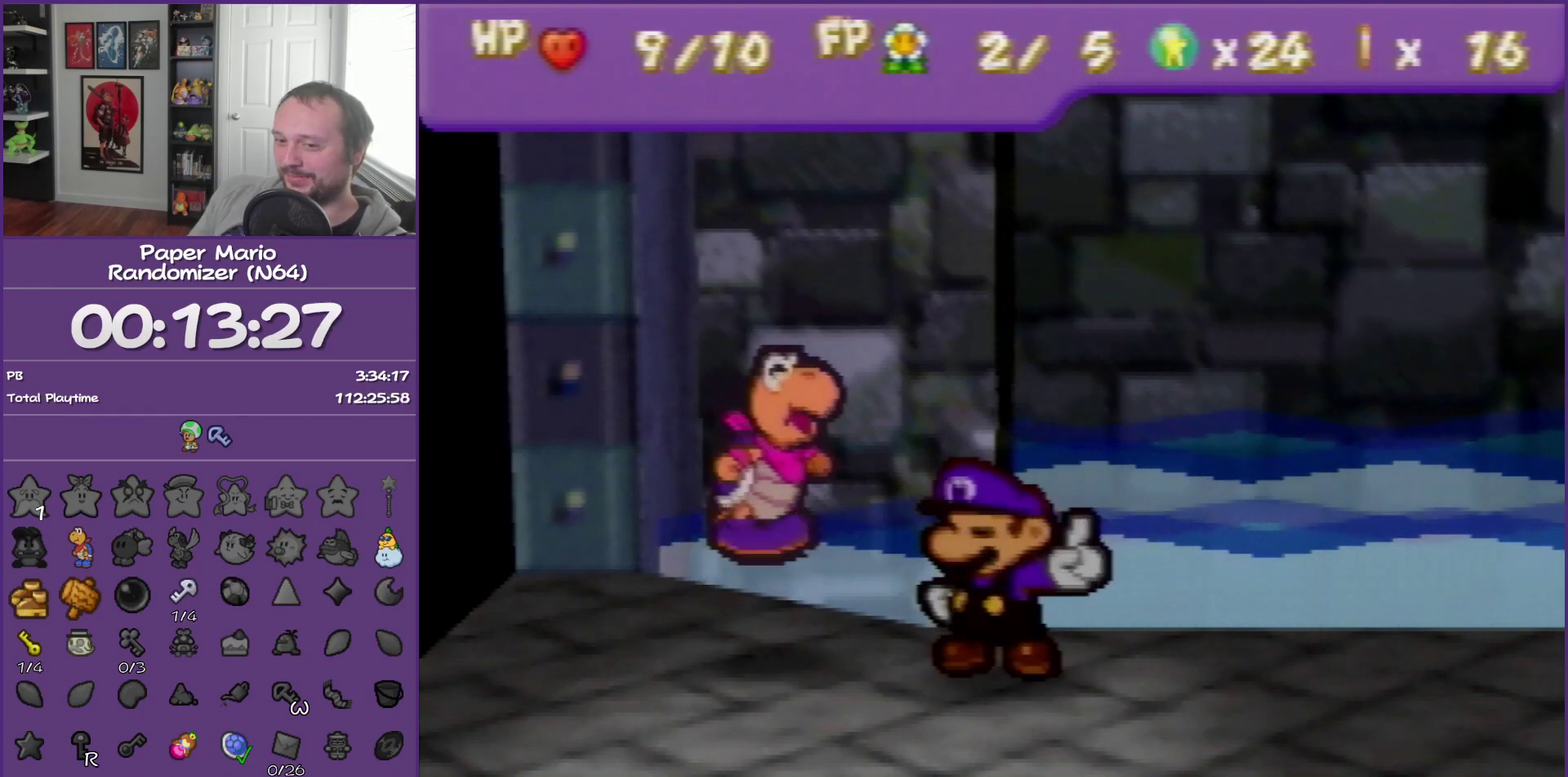
{"buttons": ["A"], "left_stick": "center", "events": [[50, "A", "up"], [117, "A", "down"], [250, "A", "up"], [300, "A", "down"], [433, "A", "up"], [500, "A", "down"]]}
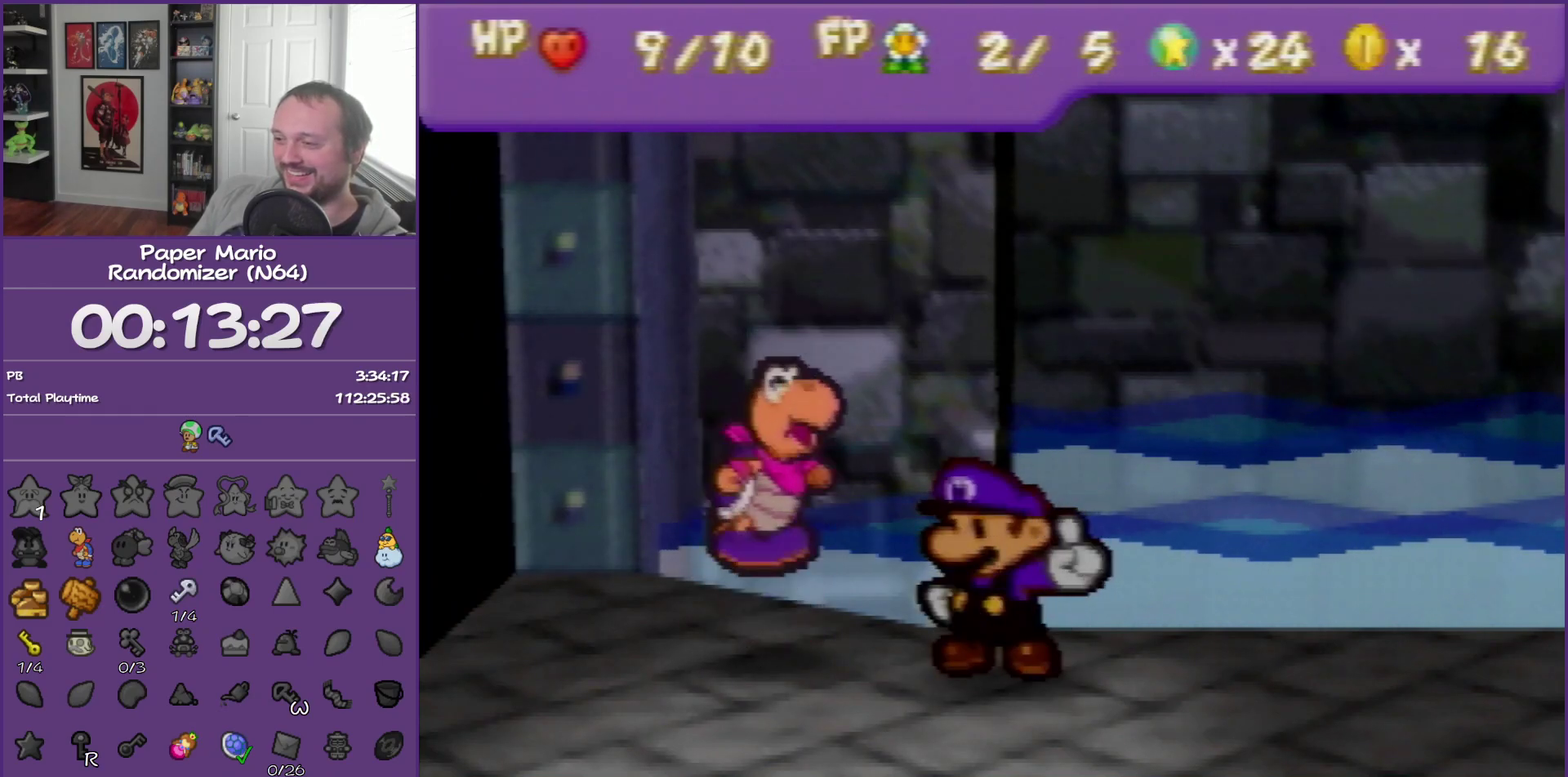
{"buttons": [], "left_stick": "center", "events": [[117, "A", "up"], [183, "A", "down"], [283, "A", "up"], [367, "A", "down"], [467, "A", "up"]]}
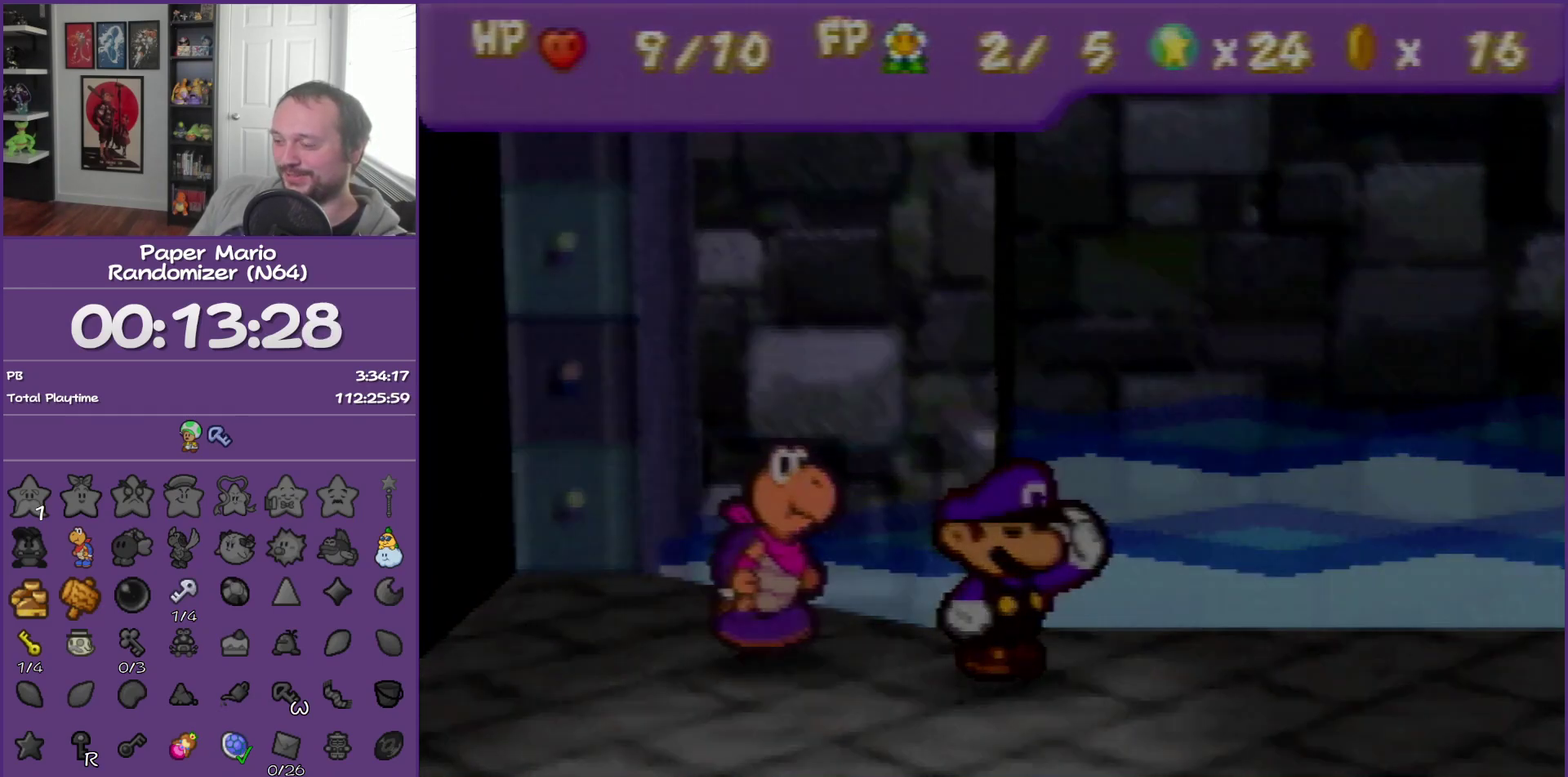
{"buttons": [], "left_stick": "center", "events": [[17, "A", "down"], [117, "A", "up"], [217, "A", "down"], [300, "A", "up"], [400, "A", "down"], [467, "A", "up"]]}
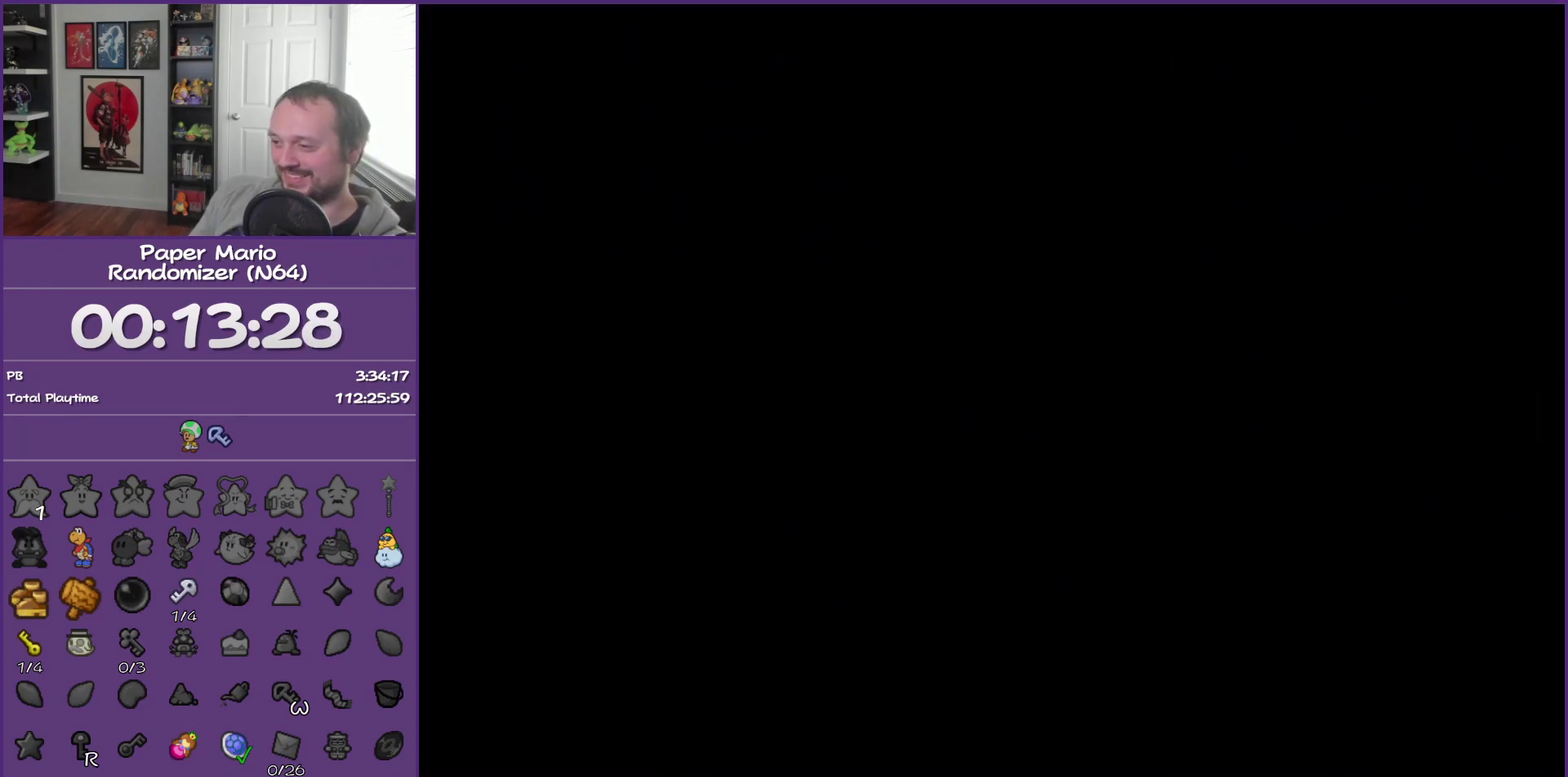
{"buttons": ["A"], "left_stick": "center", "events": [[67, "A", "down"], [150, "A", "up"], [217, "A", "down"], [333, "A", "up"], [400, "A", "down"]]}
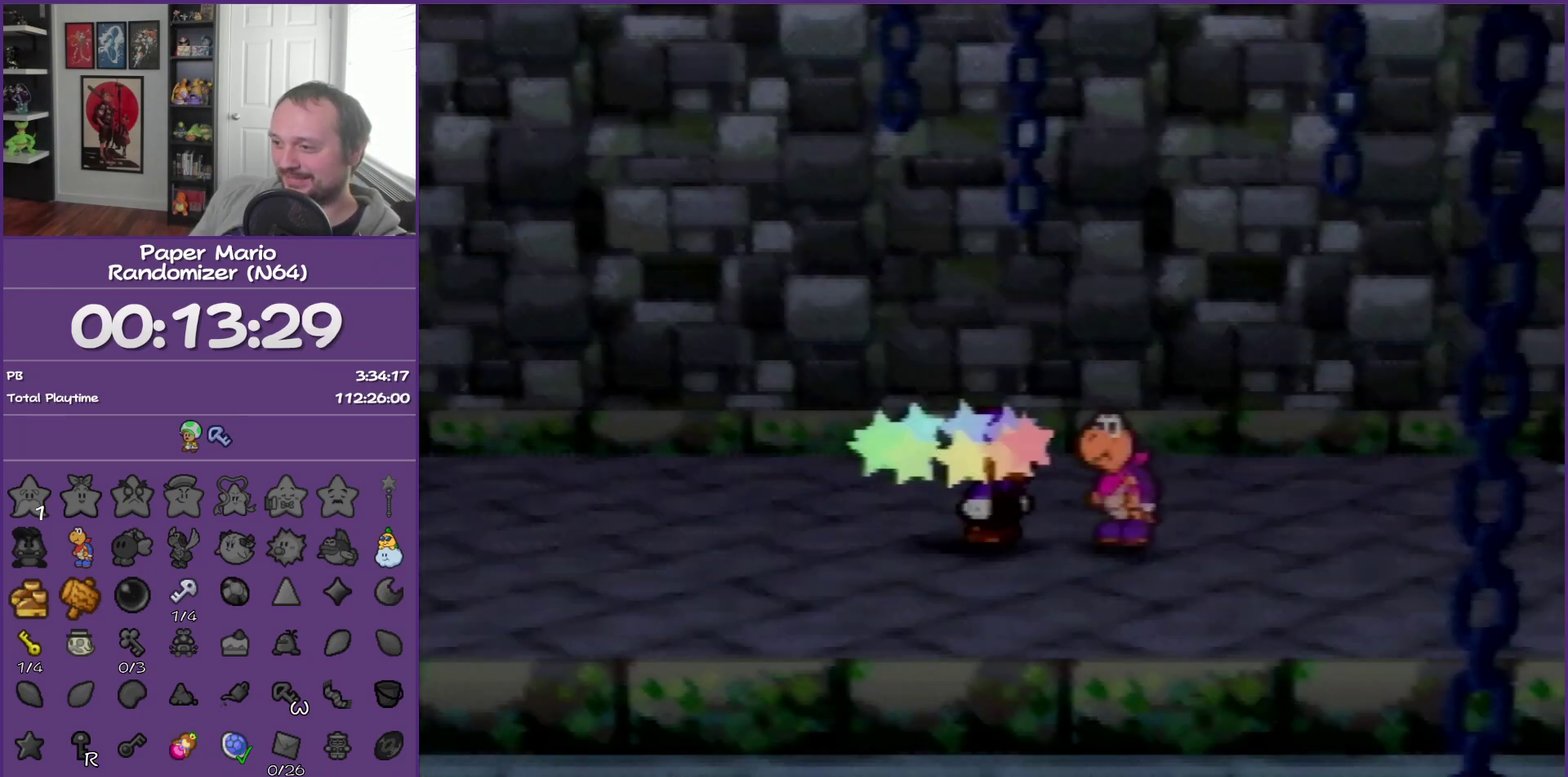
{"buttons": ["A"], "left_stick": "center", "events": [[17, "A", "up"], [83, "A", "down"], [217, "A", "up"], [317, "A", "down"], [400, "A", "up"], [500, "A", "down"]]}
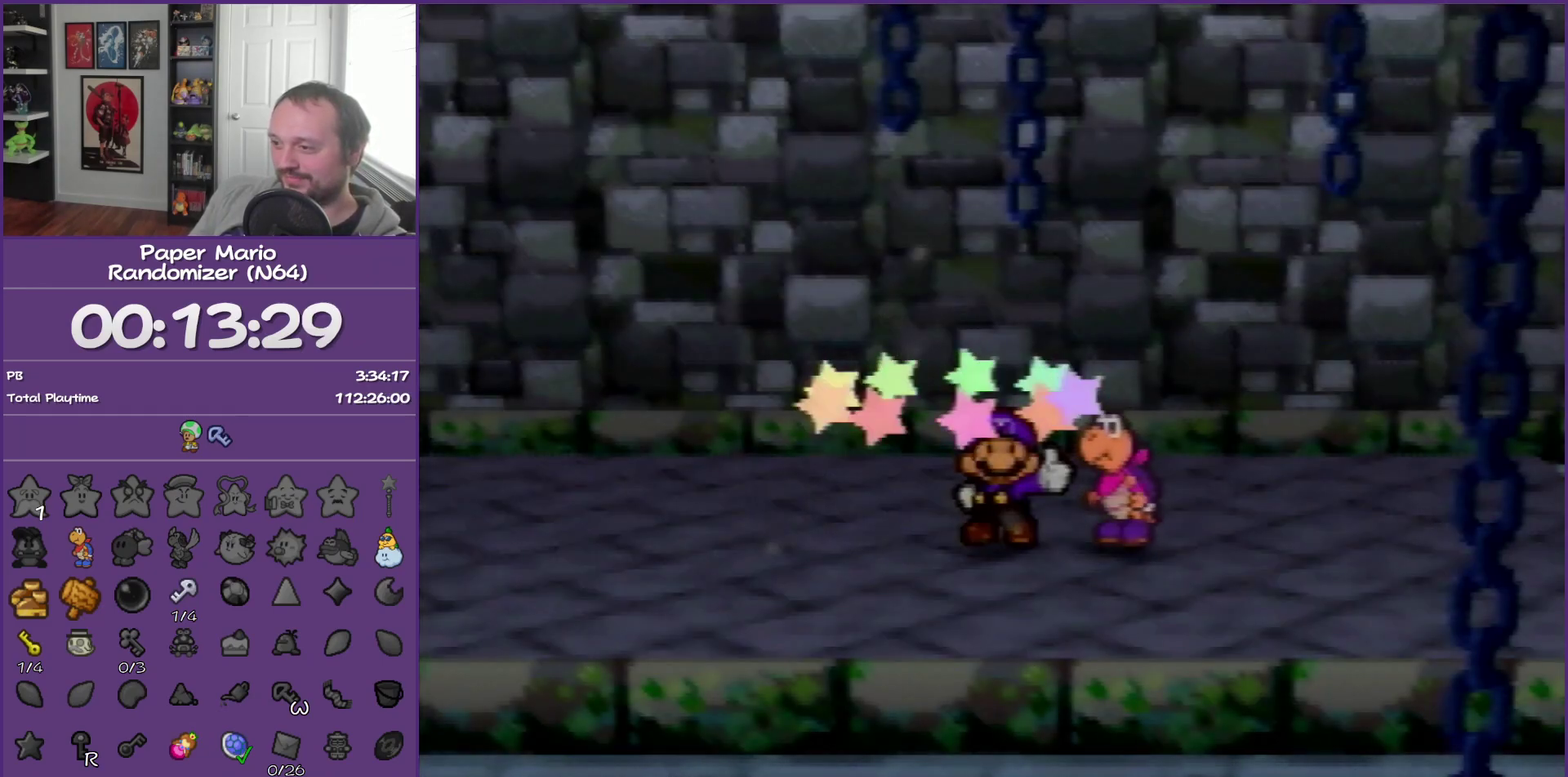
{"buttons": [], "left_stick": "left", "events": [[83, "A", "up"], [150, "A", "down"], [300, "A", "up"], [333, "left_stick", "left"]]}
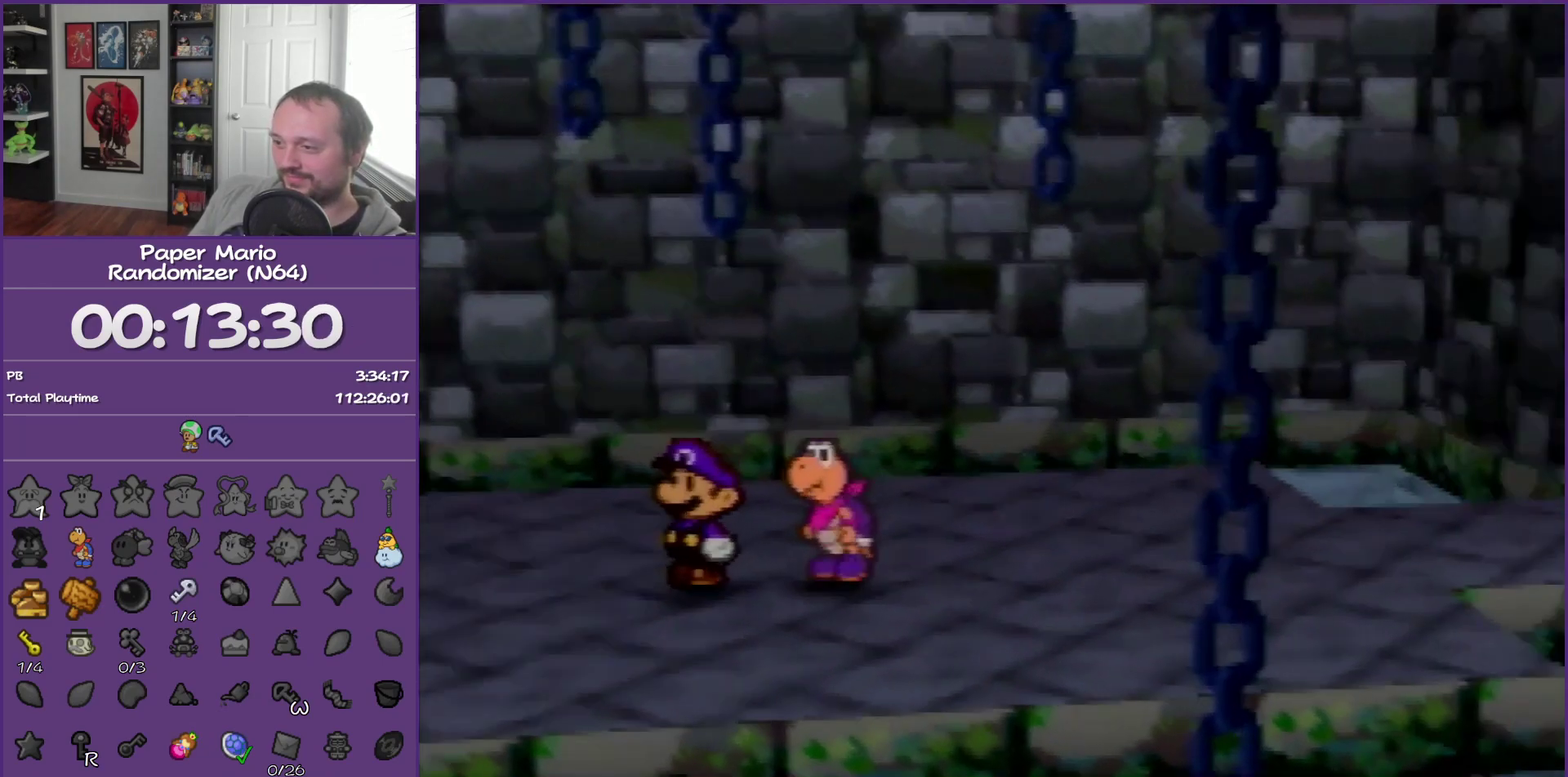
{"buttons": [], "left_stick": "left", "events": []}
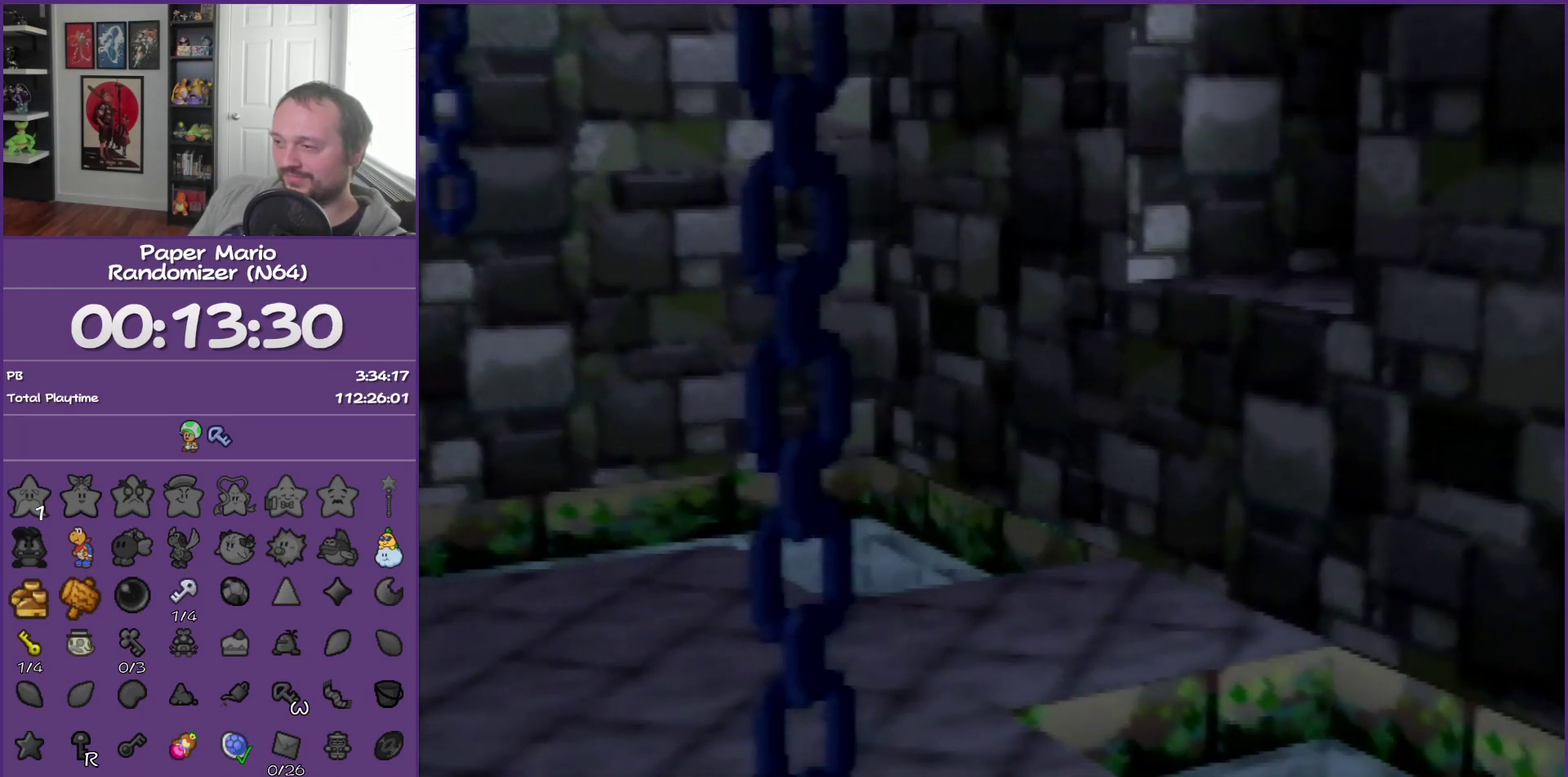
{"buttons": [], "left_stick": "left", "events": []}